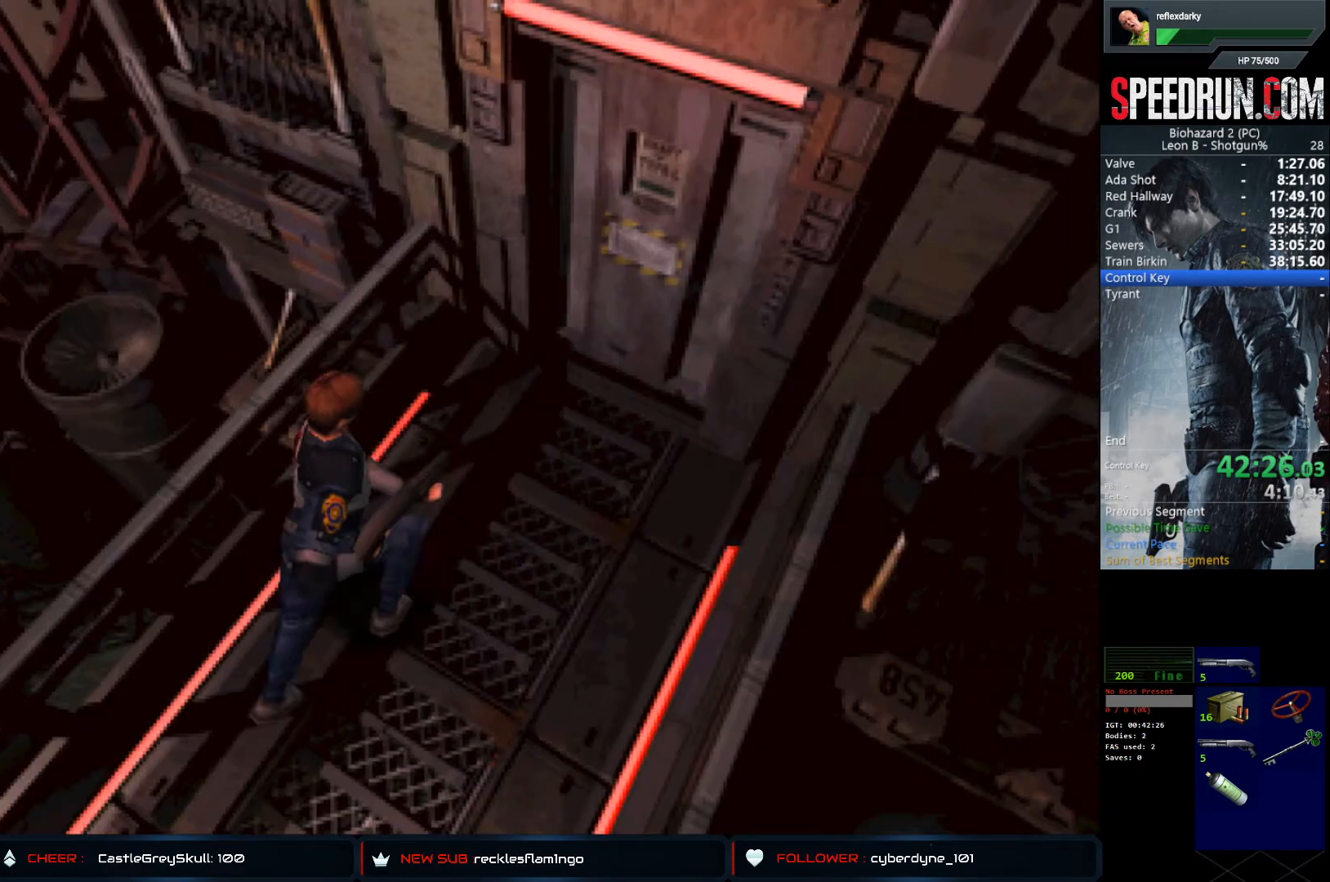
Gameplay with a controller (PlayStation layout); each line is a JSON object with the inputs held at the frame after it. "events" lists button and stick changes between this image and that frame as [ms after this image, input, new state], when the widget could be followed in between. Not read: L1 L3 R1 R3.
{"buttons": ["SQUARE", "DPAD_UP"], "left_stick": "center", "right_stick": "center", "events": [[50, "CROSS", "down"], [150, "CROSS", "up"], [217, "CROSS", "down"], [317, "CROSS", "up"], [383, "CROSS", "down"], [483, "CROSS", "up"]]}
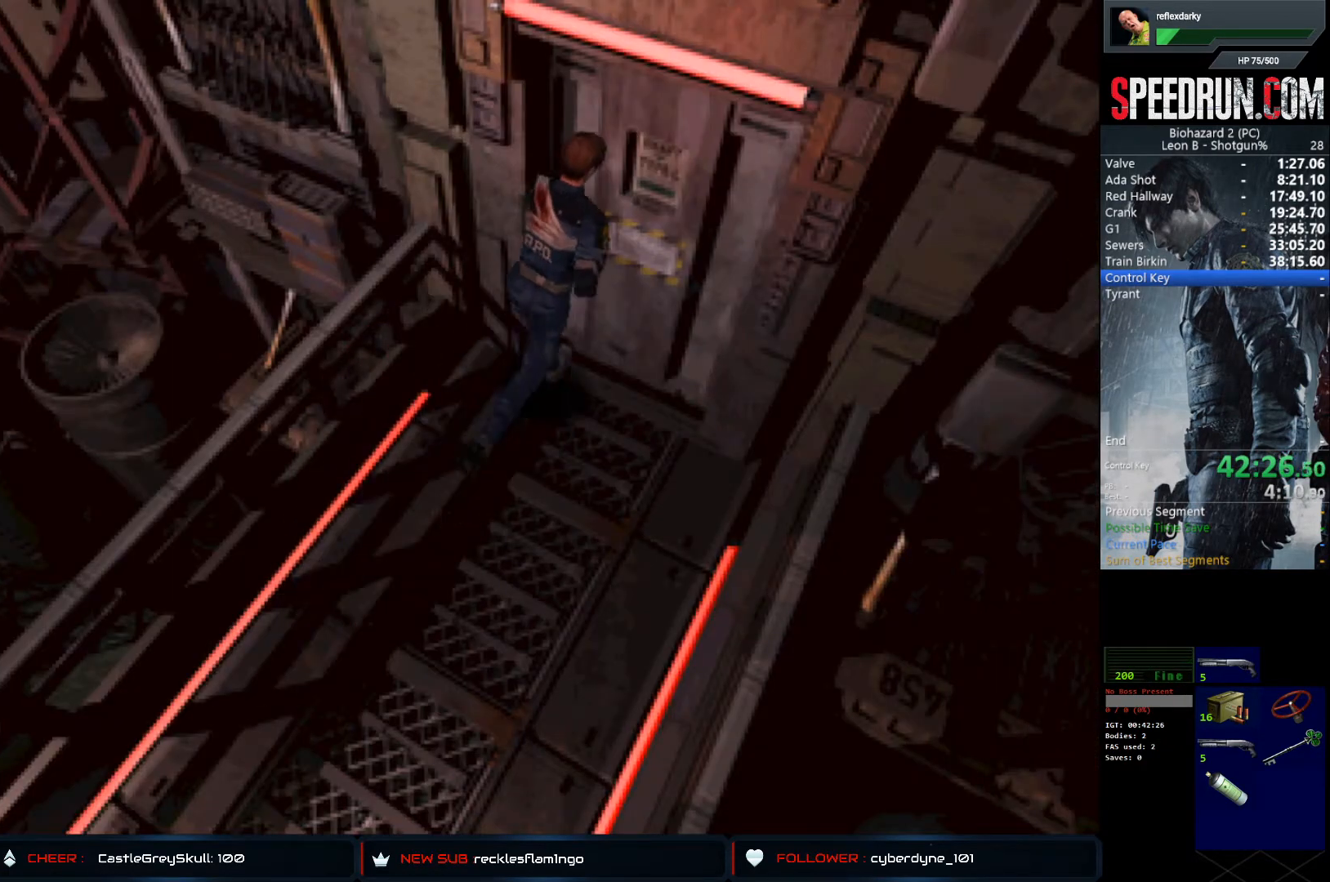
{"buttons": ["CROSS", "SQUARE", "DPAD_UP"], "left_stick": "center", "right_stick": "center", "events": [[50, "CROSS", "down"], [133, "CROSS", "up"], [200, "CROSS", "down"], [333, "CROSS", "up"], [433, "CROSS", "down"]]}
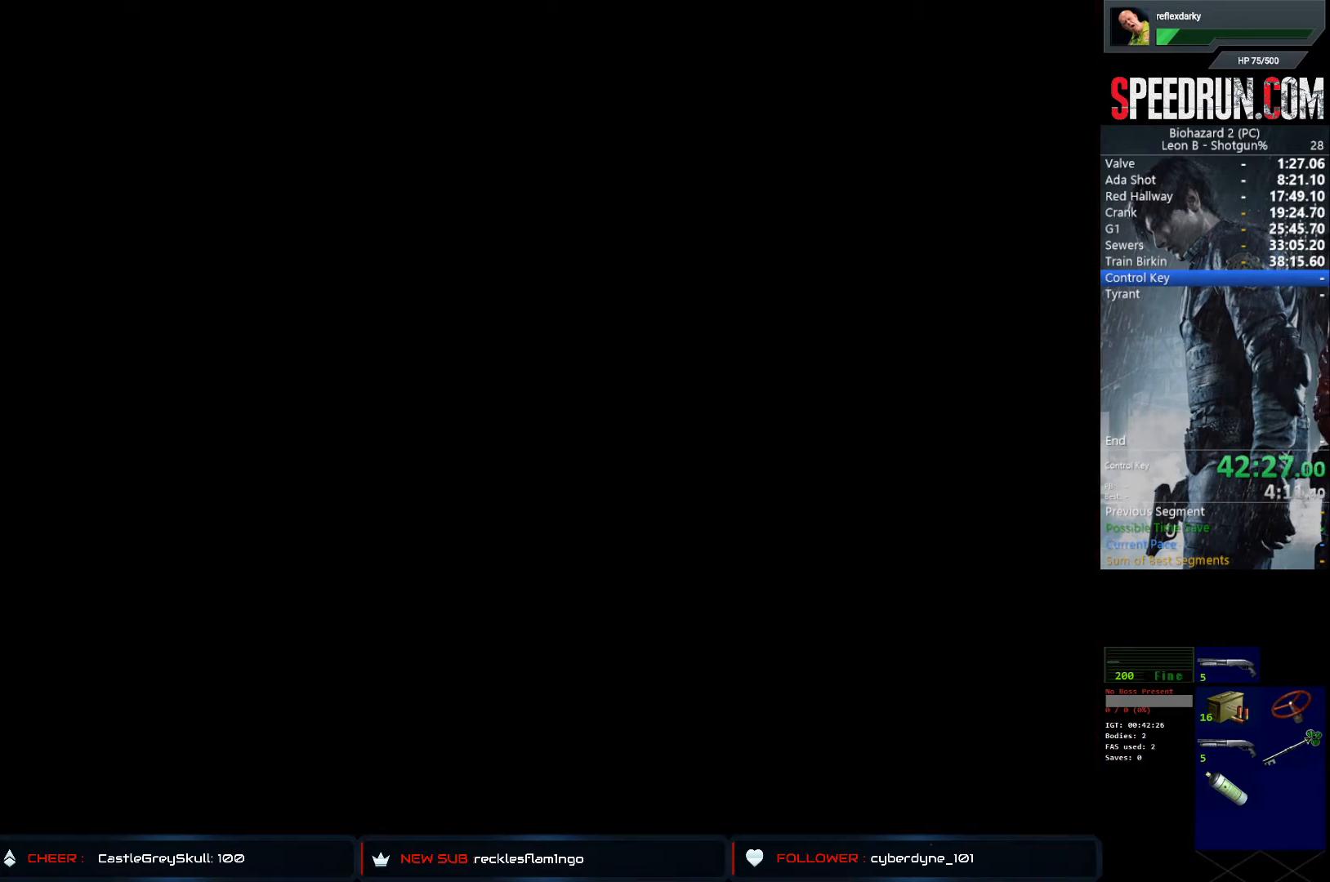
{"buttons": ["SQUARE", "DPAD_UP"], "left_stick": "center", "right_stick": "center", "events": [[17, "CROSS", "up"], [167, "DPAD_UP", "up"], [300, "DPAD_UP", "down"]]}
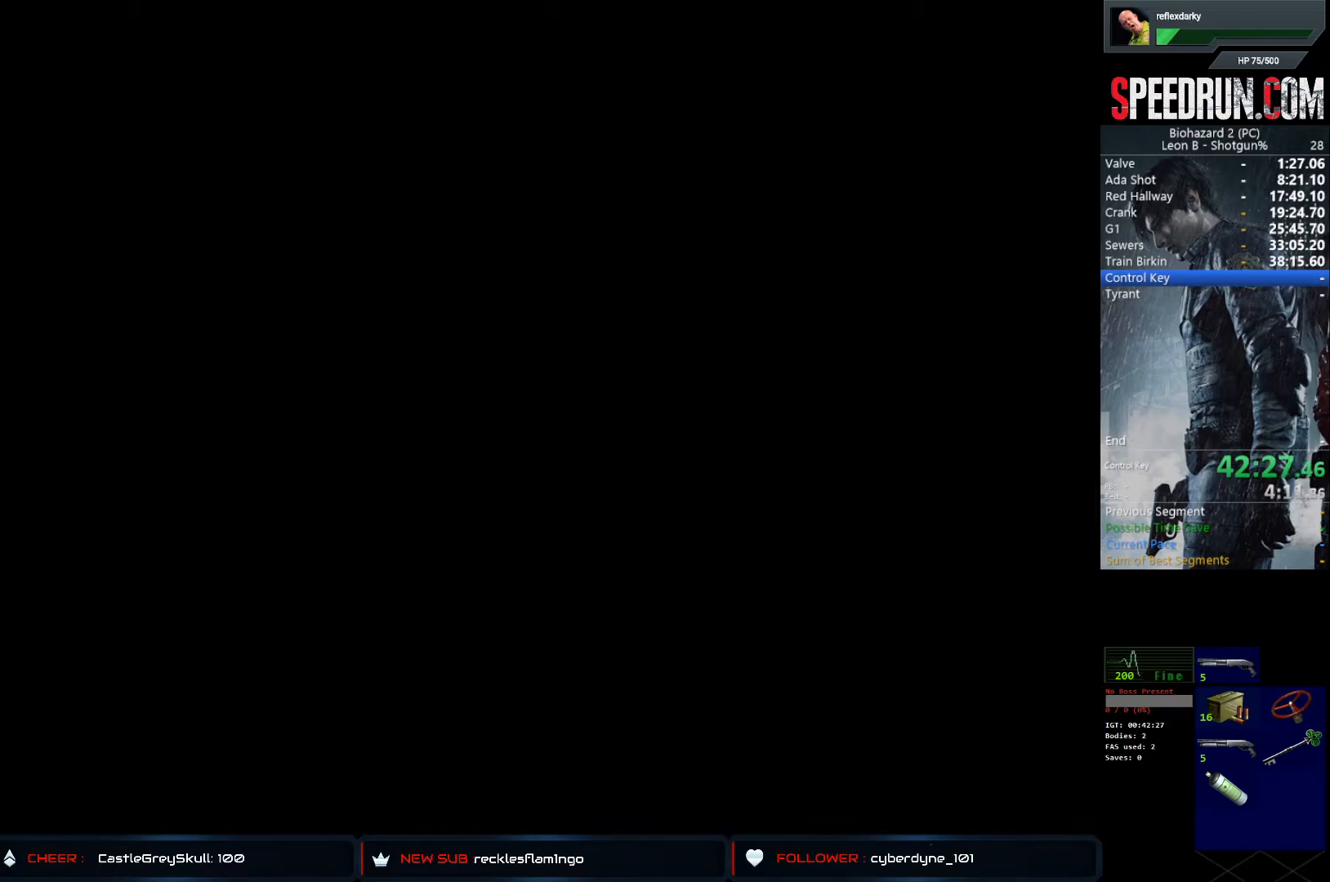
{"buttons": ["SQUARE", "DPAD_UP"], "left_stick": "center", "right_stick": "center", "events": []}
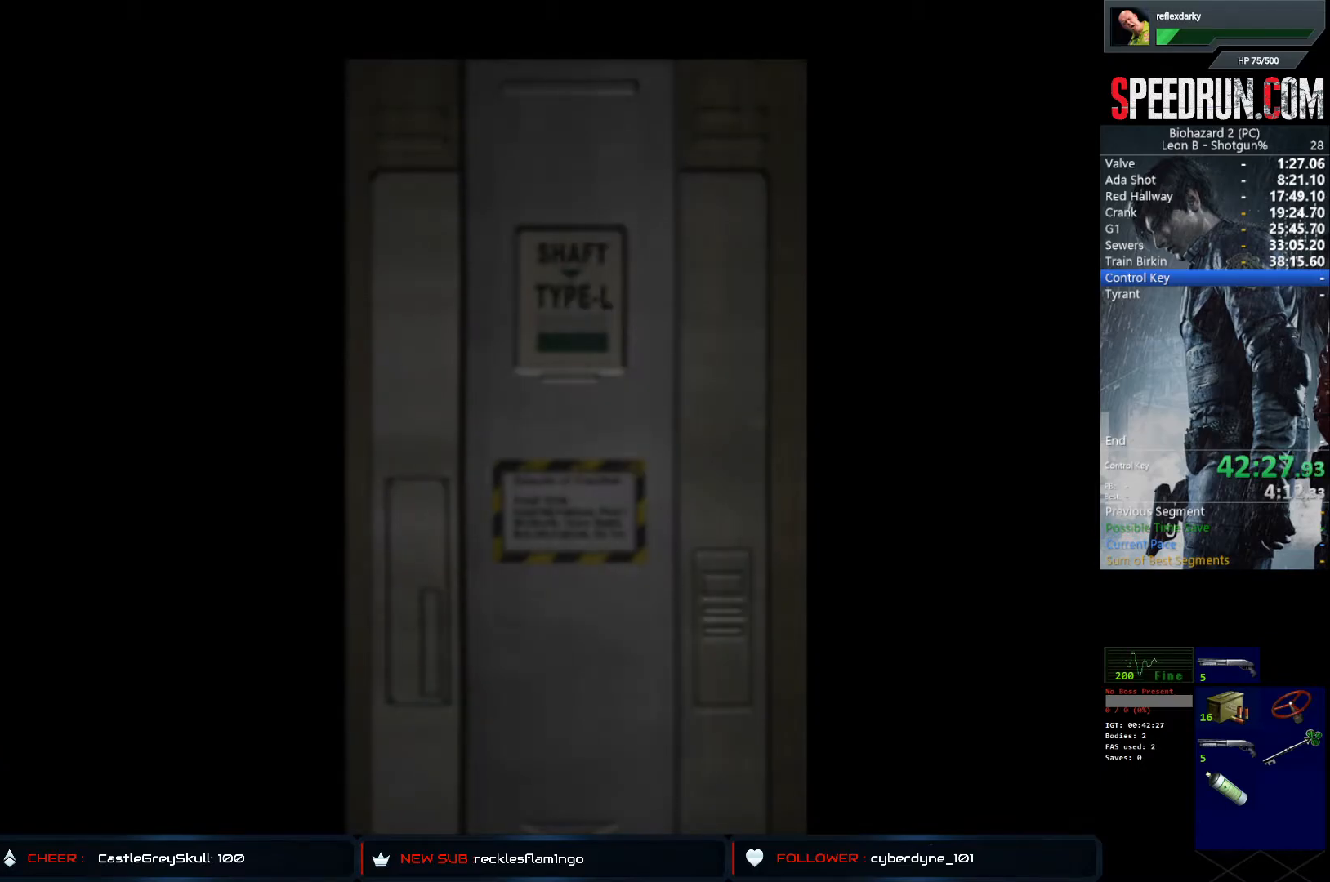
{"buttons": ["SQUARE", "DPAD_UP"], "left_stick": "center", "right_stick": "center", "events": []}
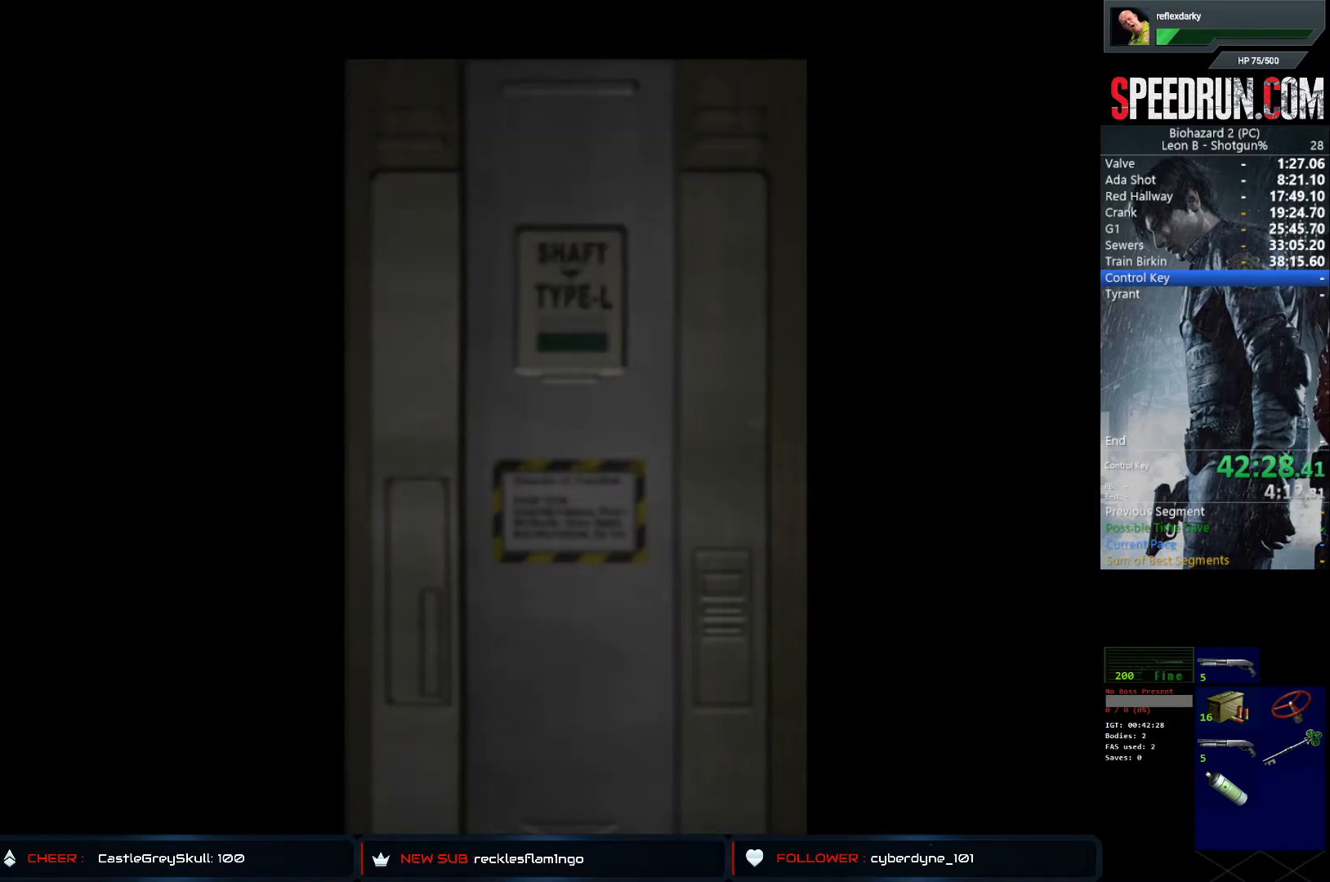
{"buttons": ["SQUARE", "DPAD_UP"], "left_stick": "center", "right_stick": "center", "events": []}
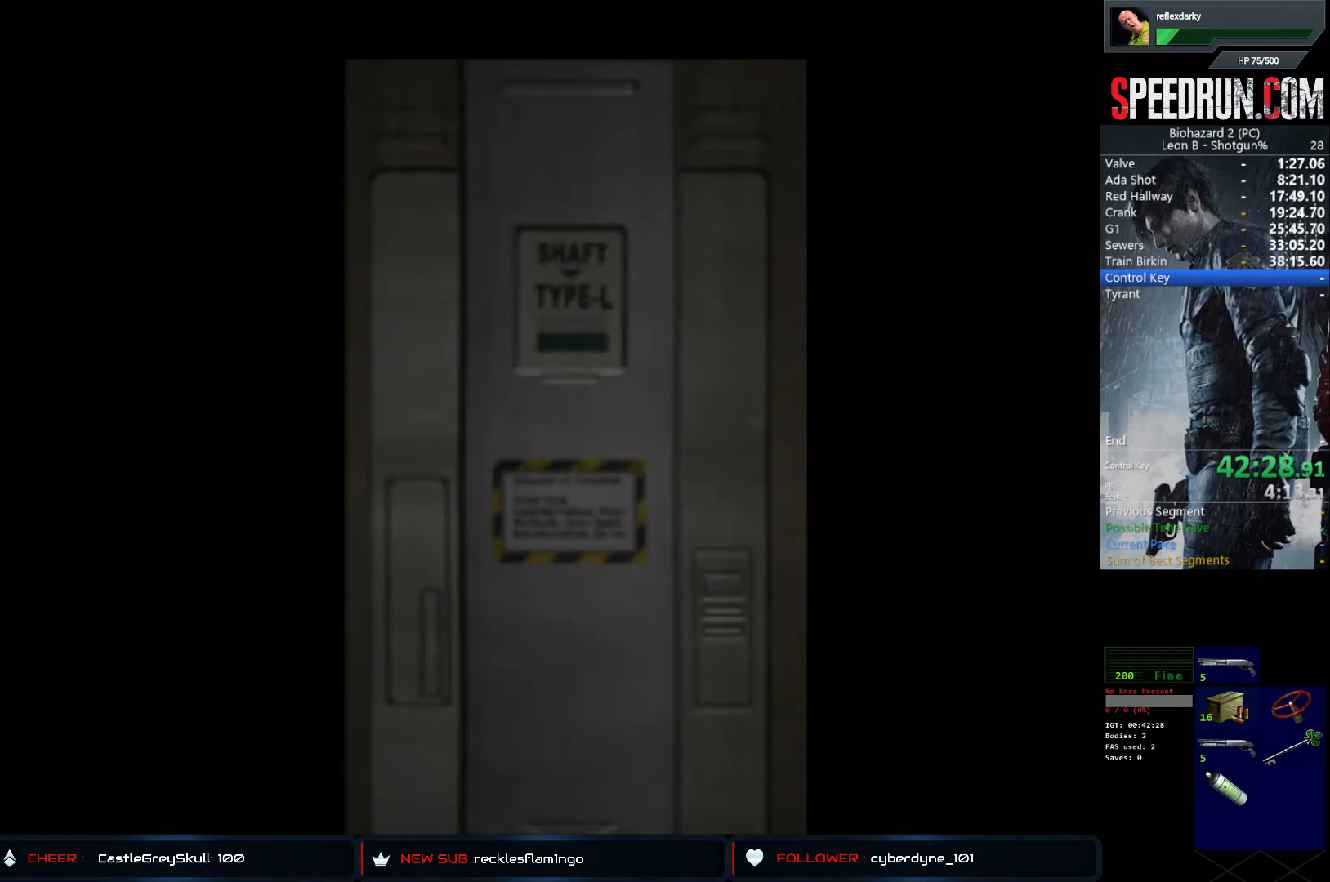
{"buttons": ["SQUARE", "DPAD_UP", "DPAD_LEFT"], "left_stick": "center", "right_stick": "center", "events": [[217, "CROSS", "down"], [367, "DPAD_LEFT", "down"], [400, "CROSS", "up"]]}
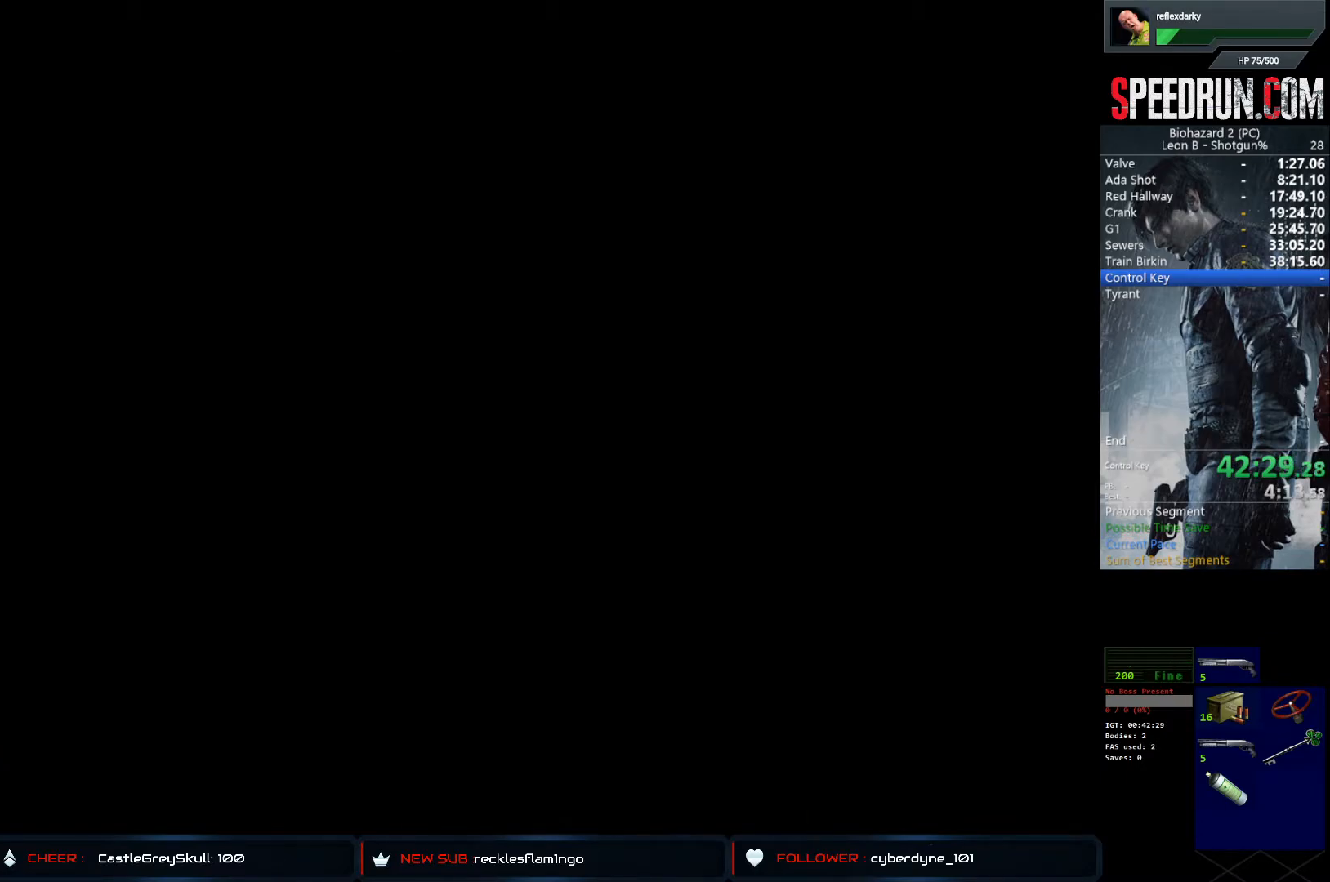
{"buttons": ["SQUARE", "DPAD_UP", "DPAD_LEFT"], "left_stick": "center", "right_stick": "center", "events": [[50, "DPAD_LEFT", "up"], [483, "DPAD_LEFT", "down"]]}
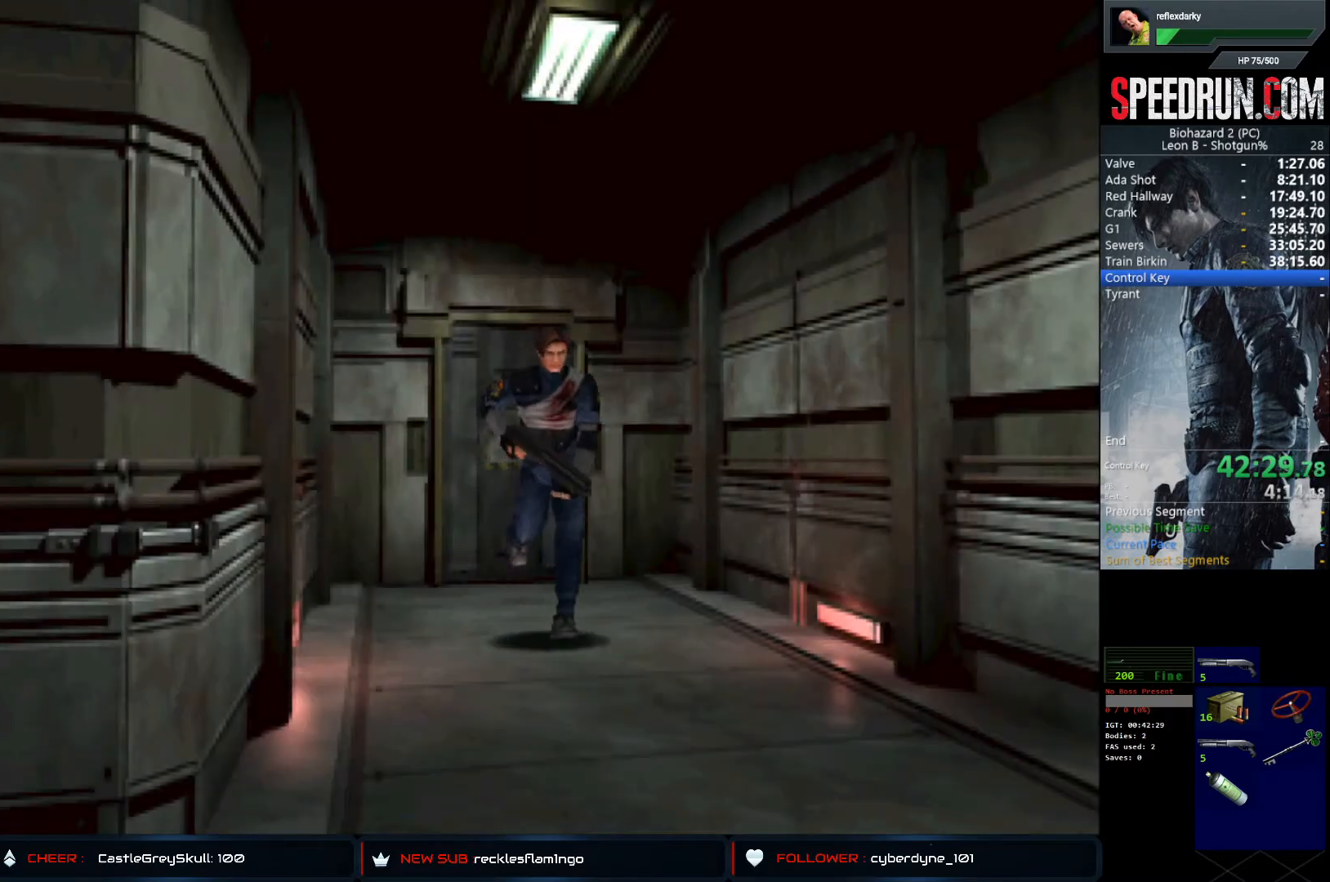
{"buttons": ["SQUARE", "DPAD_UP"], "left_stick": "center", "right_stick": "center", "events": [[117, "DPAD_LEFT", "up"]]}
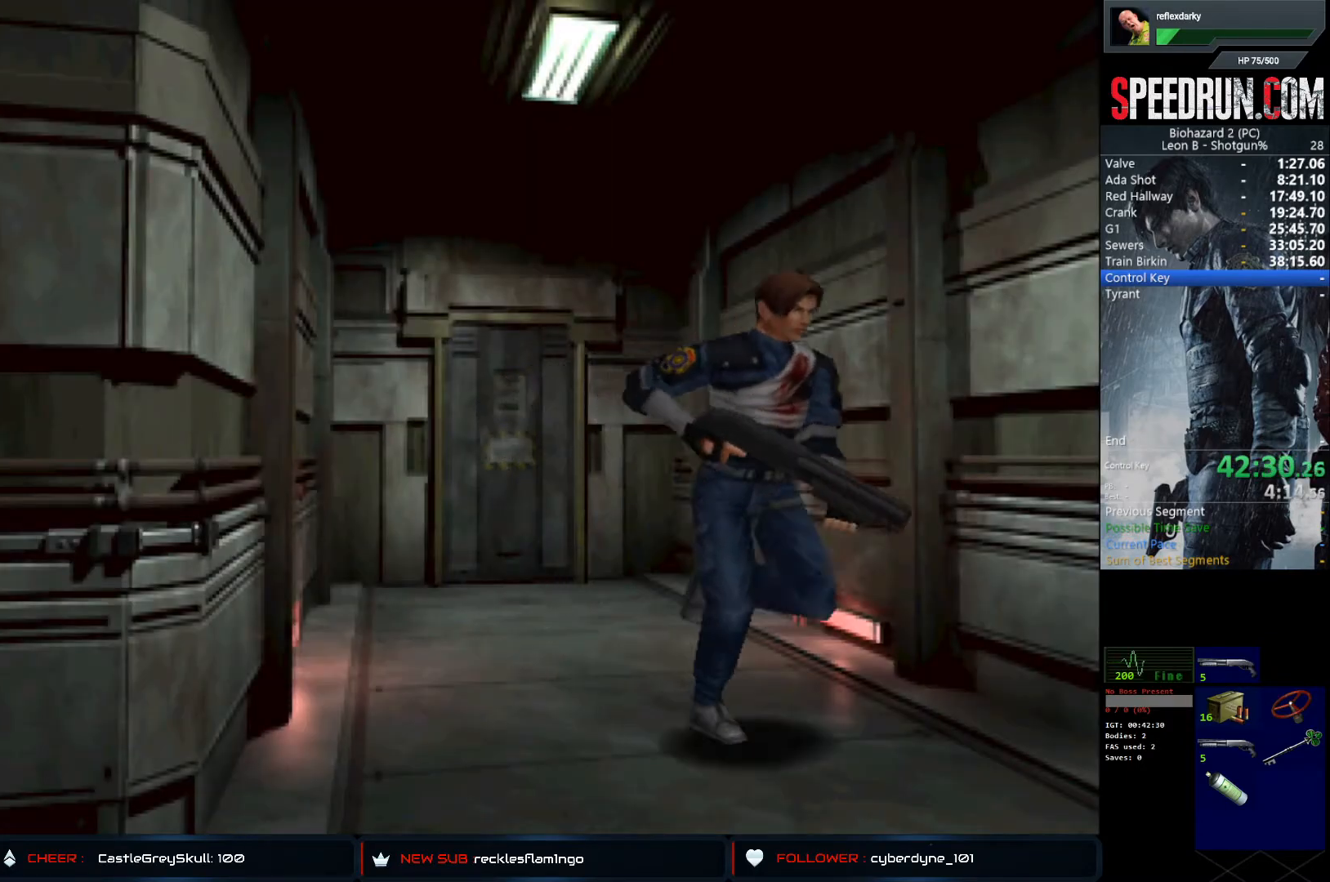
{"buttons": ["SQUARE", "DPAD_UP"], "left_stick": "center", "right_stick": "center", "events": []}
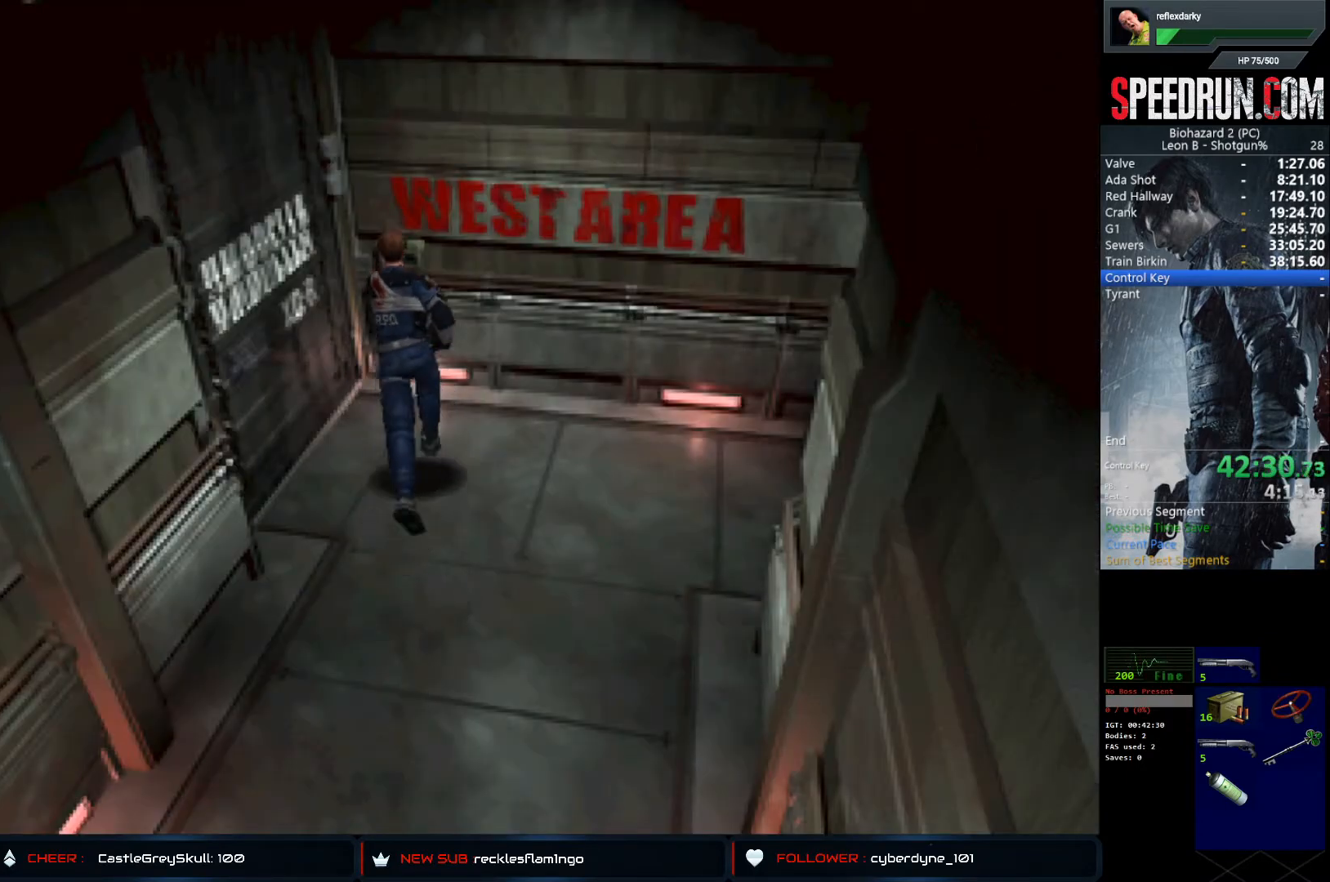
{"buttons": ["DPAD_UP", "DPAD_LEFT"], "left_stick": "center", "right_stick": "center", "events": [[283, "DPAD_LEFT", "down"], [333, "CROSS", "down"], [417, "SQUARE", "up"], [467, "CROSS", "up"]]}
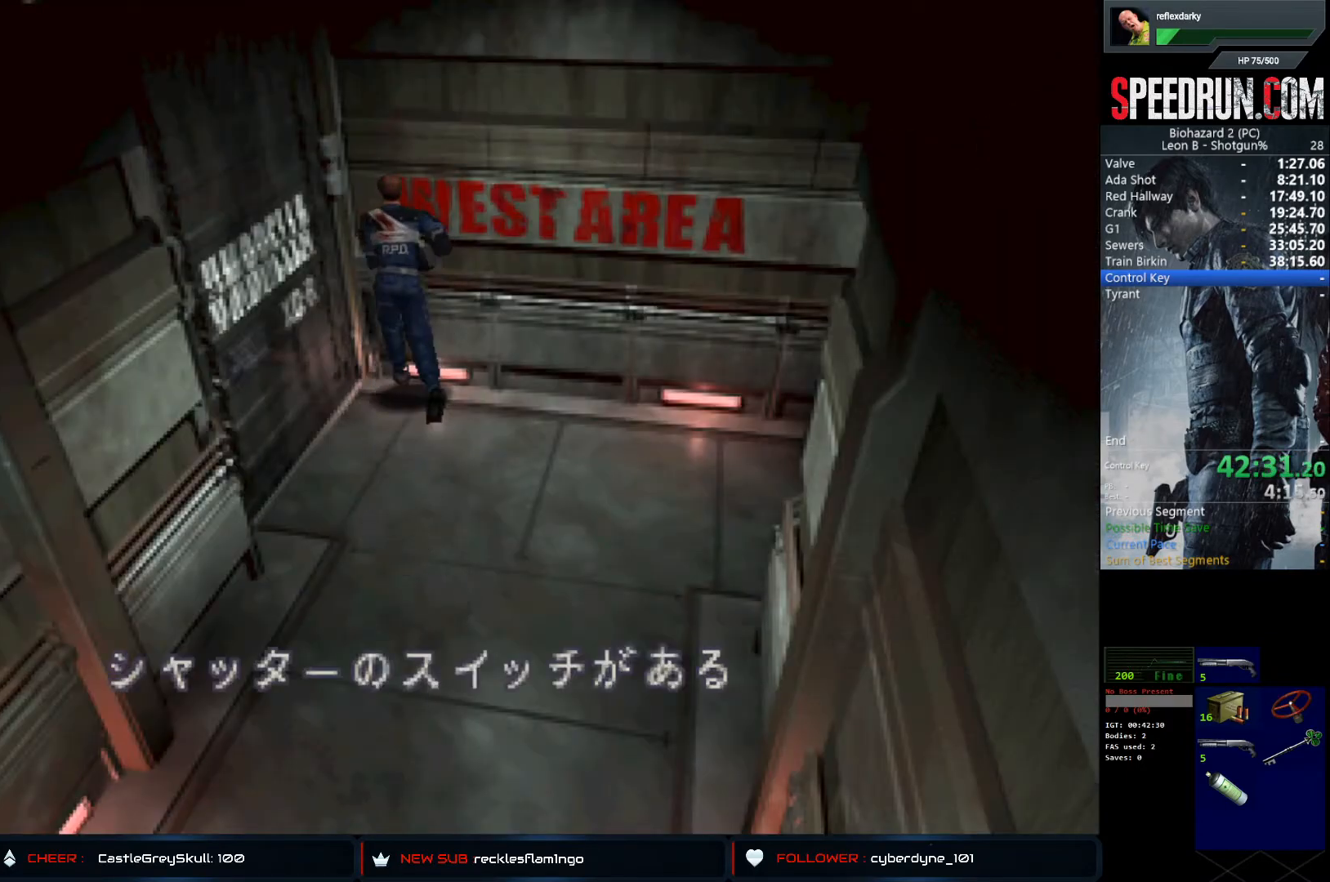
{"buttons": ["CROSS"], "left_stick": "center", "right_stick": "center", "events": [[17, "CROSS", "down"], [100, "CROSS", "up"], [167, "CROSS", "down"], [167, "DPAD_LEFT", "up"], [183, "DPAD_UP", "up"], [267, "CROSS", "up"], [317, "CROSS", "down"], [400, "CROSS", "up"], [467, "CROSS", "down"]]}
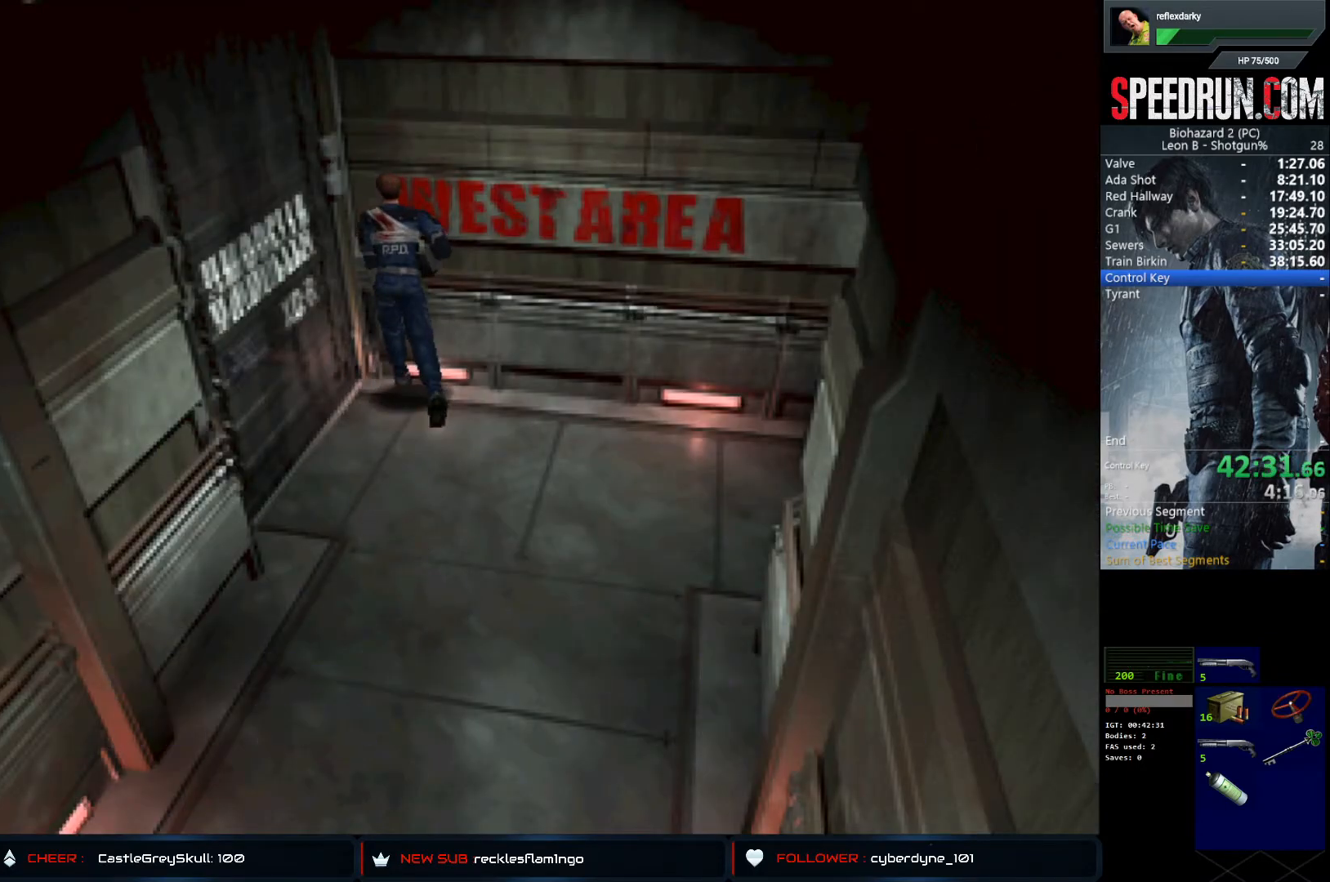
{"buttons": ["SQUARE"], "left_stick": "center", "right_stick": "center", "events": [[33, "CROSS", "up"], [83, "CROSS", "down"], [150, "CROSS", "up"], [200, "CROSS", "down"], [383, "SQUARE", "down"], [400, "CROSS", "up"]]}
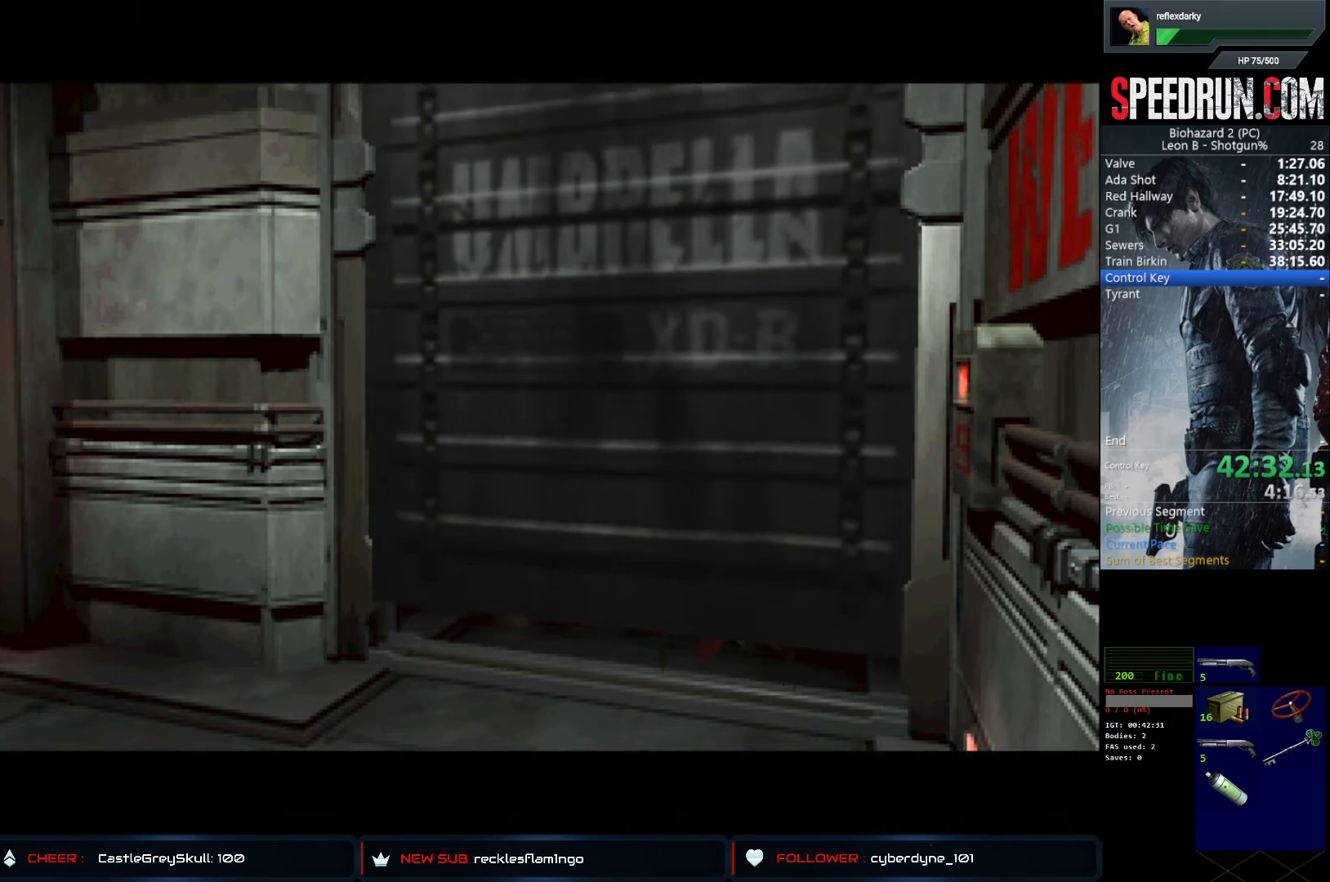
{"buttons": ["SQUARE", "DPAD_LEFT"], "left_stick": "center", "right_stick": "center", "events": [[33, "DPAD_LEFT", "down"], [133, "DPAD_LEFT", "up"], [283, "DPAD_LEFT", "down"]]}
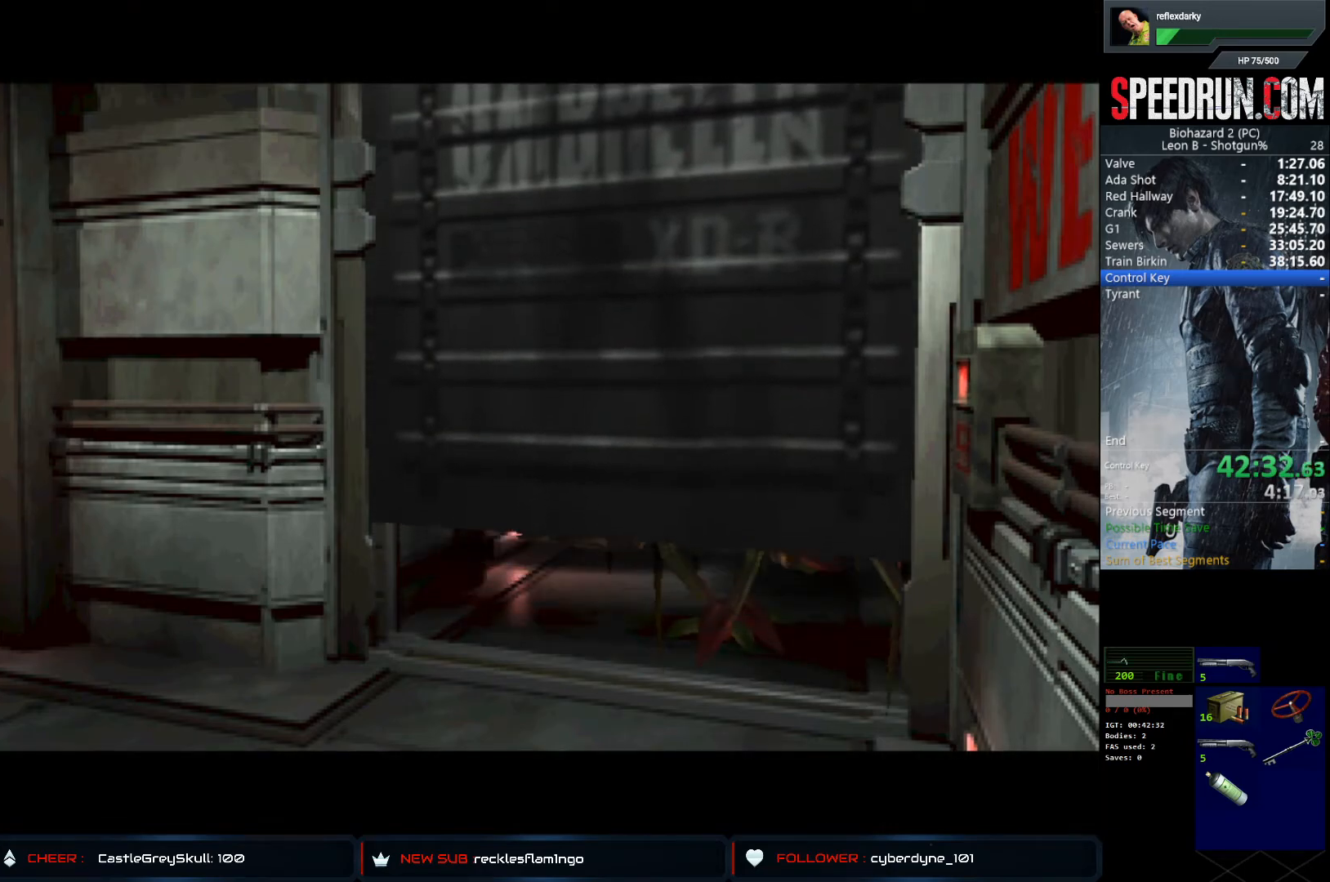
{"buttons": ["SQUARE", "DPAD_LEFT"], "left_stick": "center", "right_stick": "center", "events": [[33, "DPAD_LEFT", "up"], [117, "DPAD_LEFT", "down"], [250, "DPAD_LEFT", "up"], [333, "DPAD_LEFT", "down"]]}
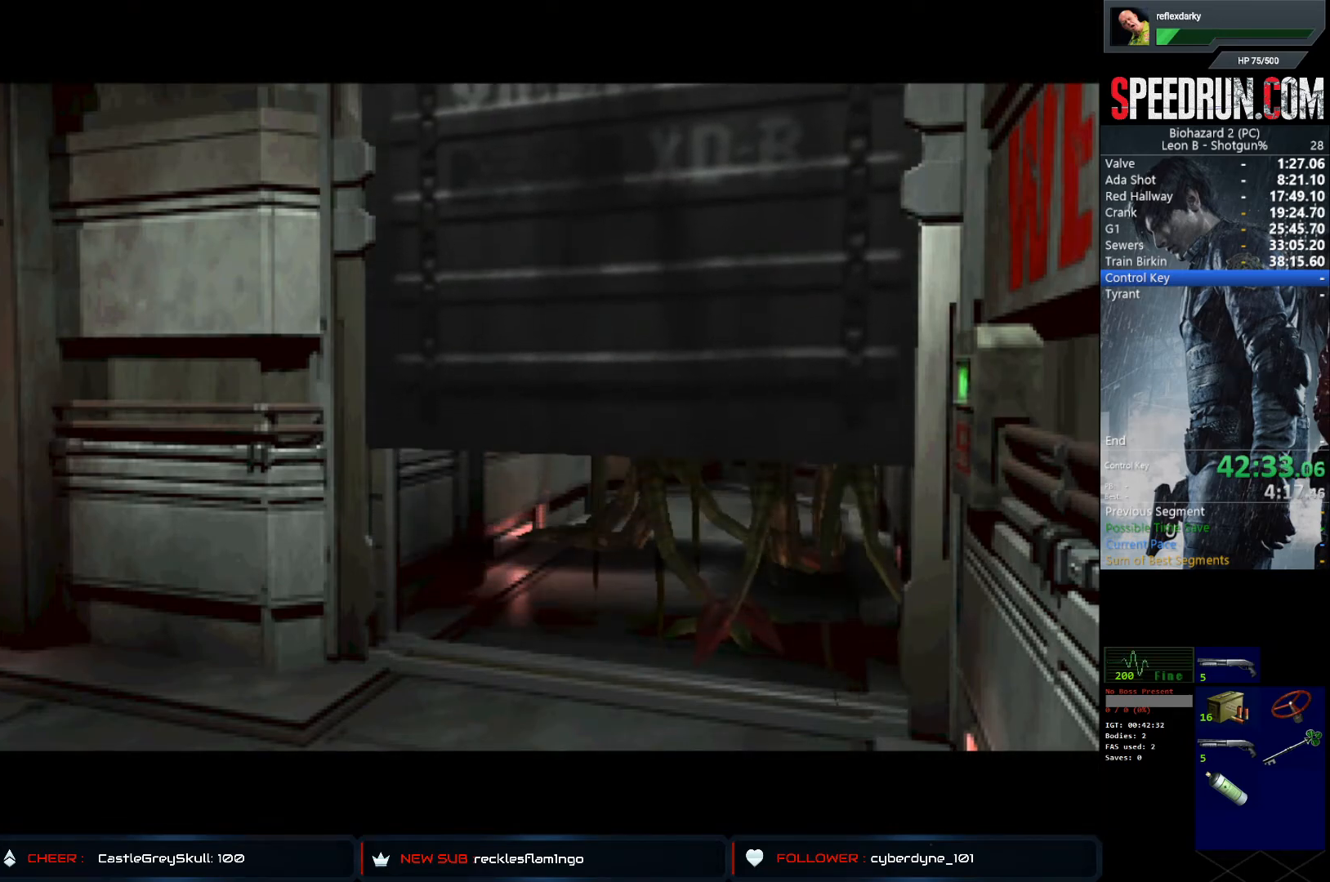
{"buttons": ["SQUARE"], "left_stick": "center", "right_stick": "center", "events": [[250, "DPAD_LEFT", "up"], [367, "DPAD_LEFT", "down"], [500, "DPAD_LEFT", "up"]]}
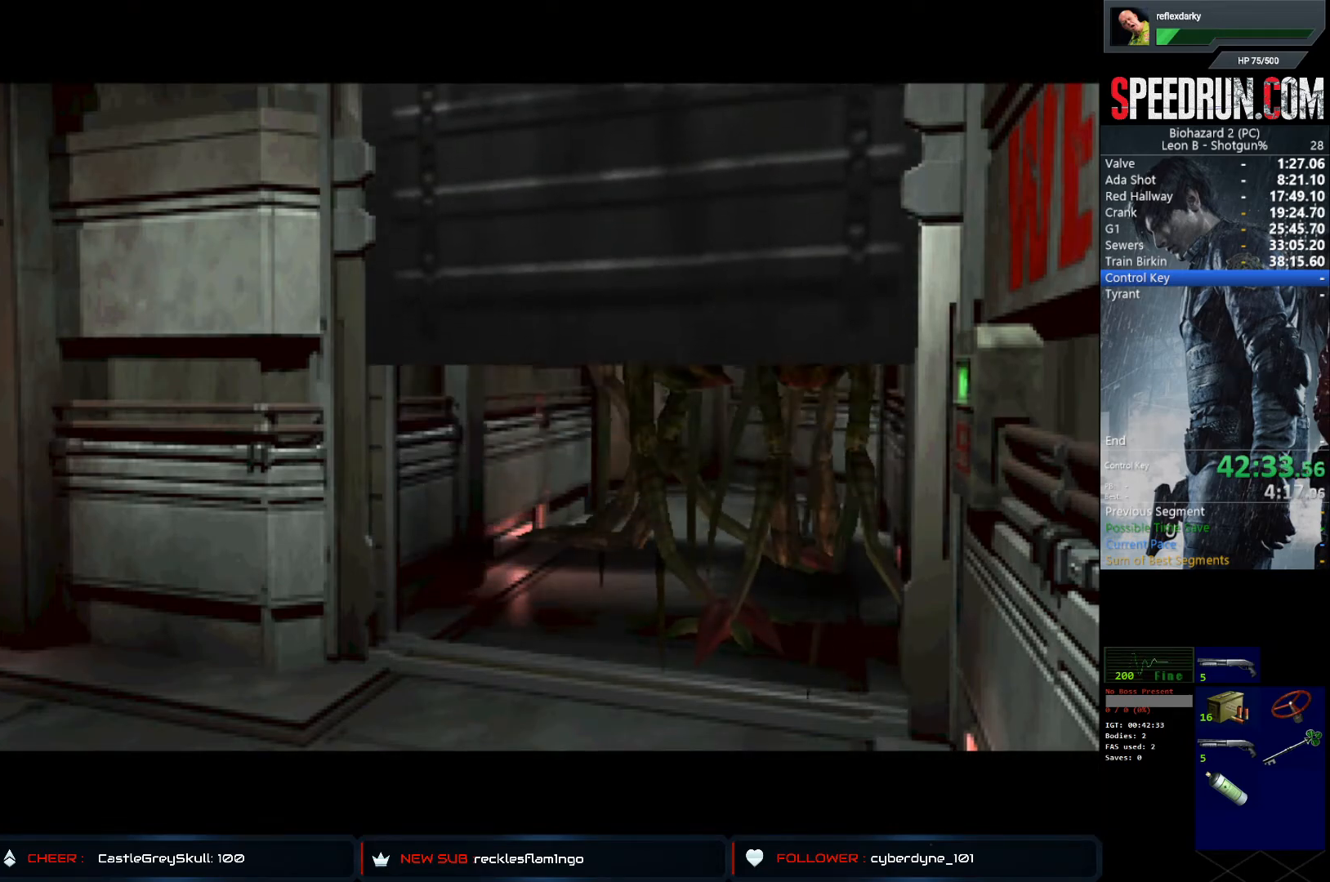
{"buttons": ["SQUARE", "DPAD_LEFT"], "left_stick": "center", "right_stick": "center", "events": [[117, "DPAD_LEFT", "down"]]}
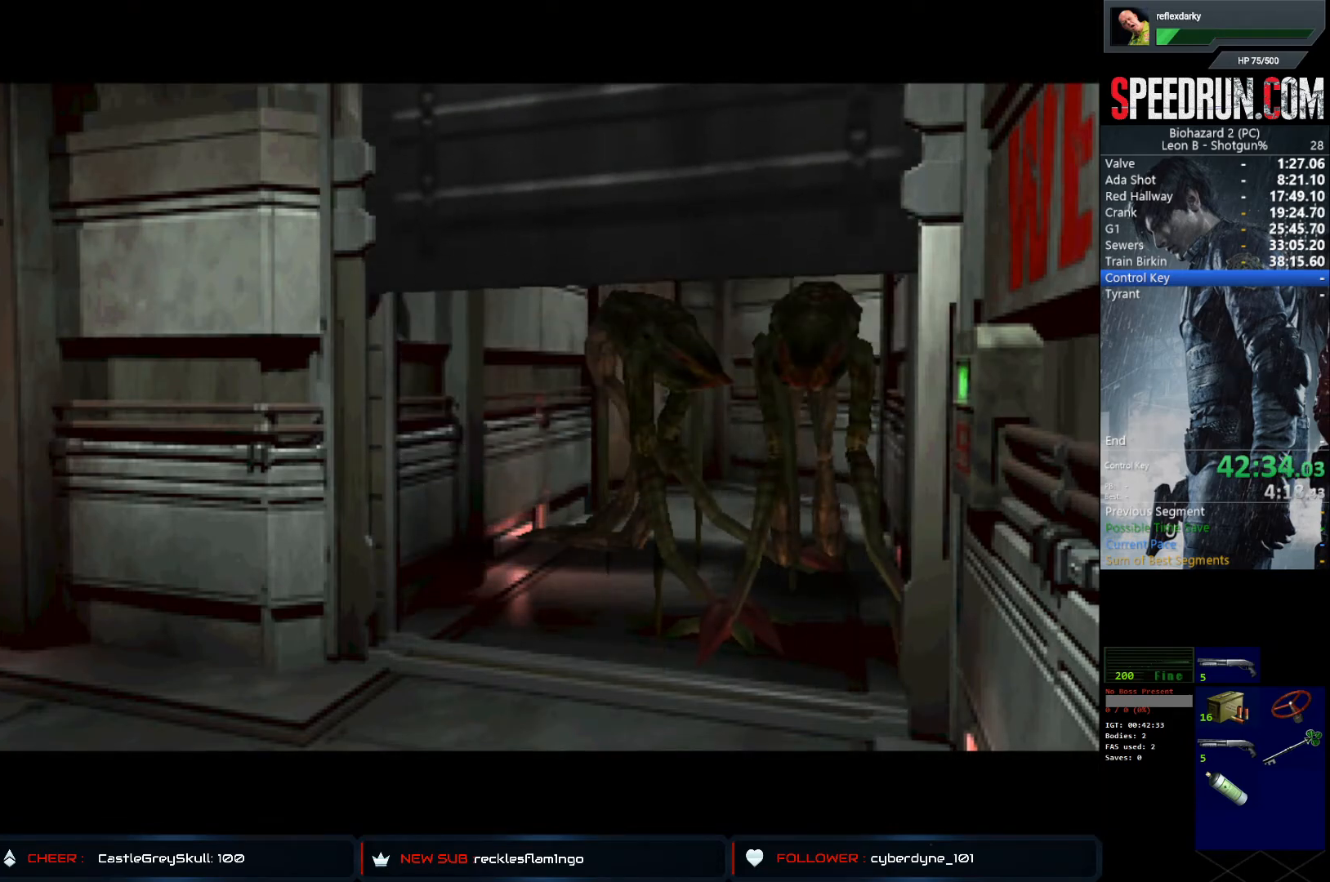
{"buttons": ["SQUARE", "DPAD_LEFT"], "left_stick": "center", "right_stick": "center", "events": []}
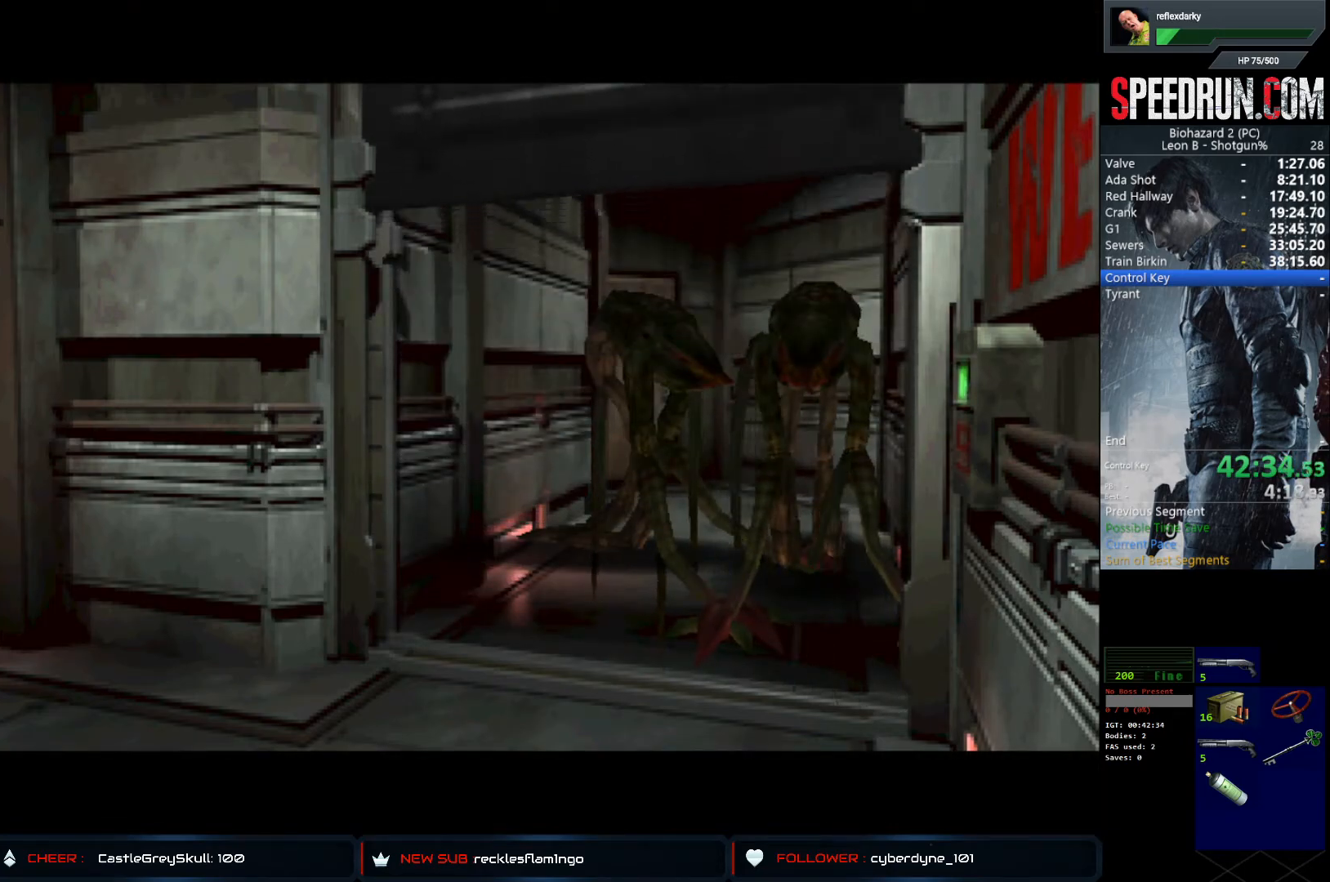
{"buttons": ["SQUARE", "DPAD_LEFT"], "left_stick": "center", "right_stick": "center", "events": []}
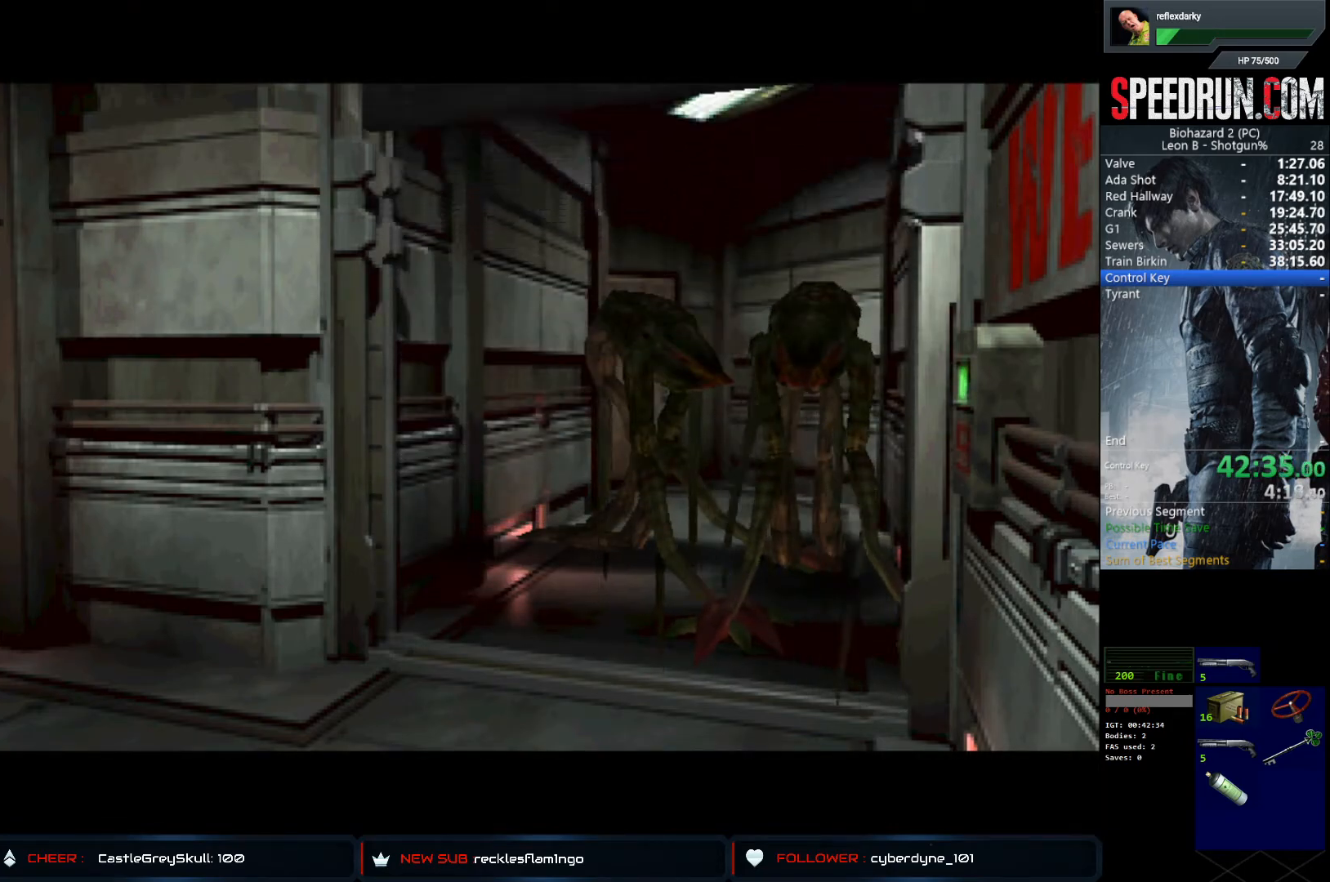
{"buttons": ["SQUARE", "DPAD_LEFT"], "left_stick": "center", "right_stick": "center", "events": []}
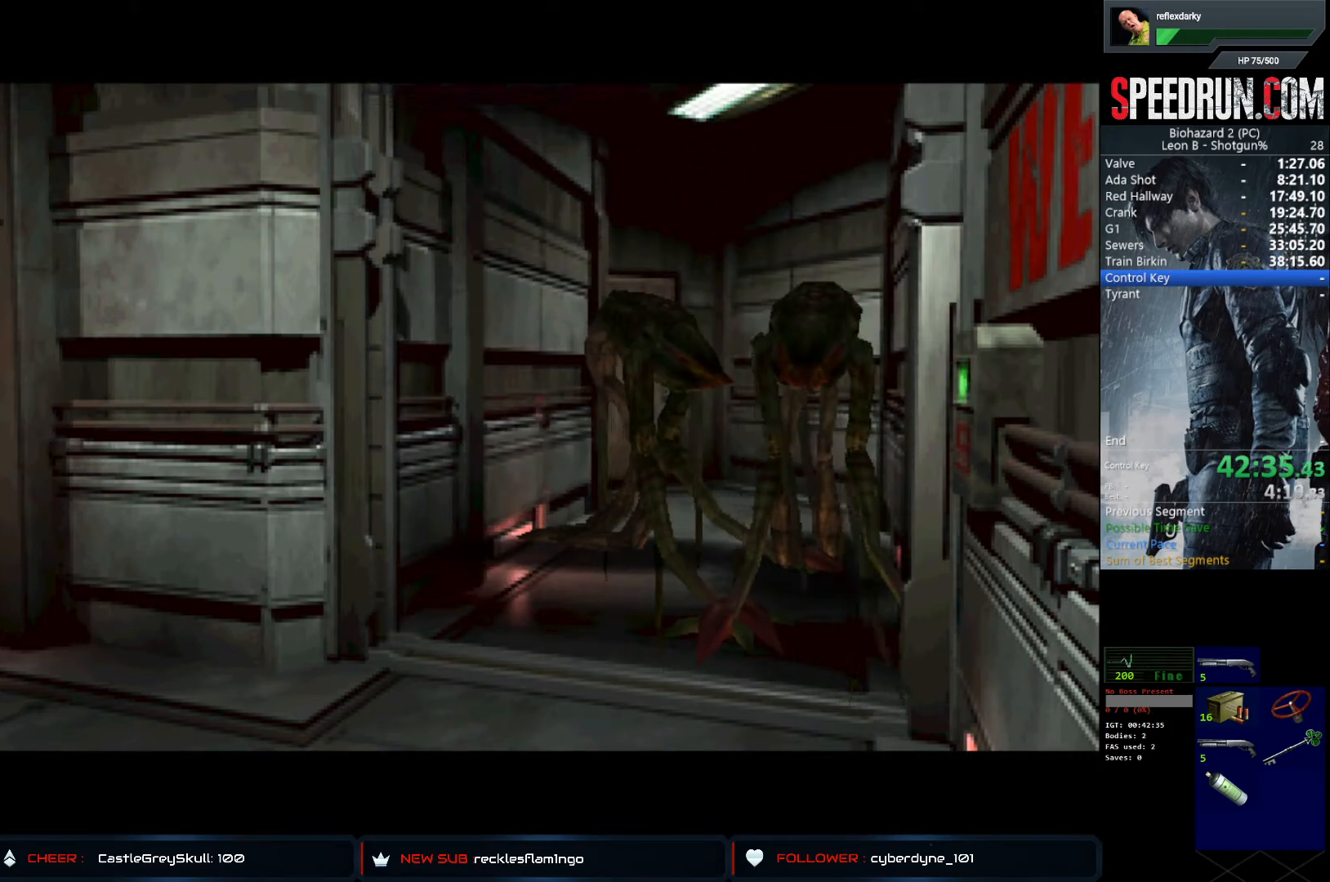
{"buttons": ["SQUARE", "DPAD_LEFT"], "left_stick": "center", "right_stick": "center", "events": []}
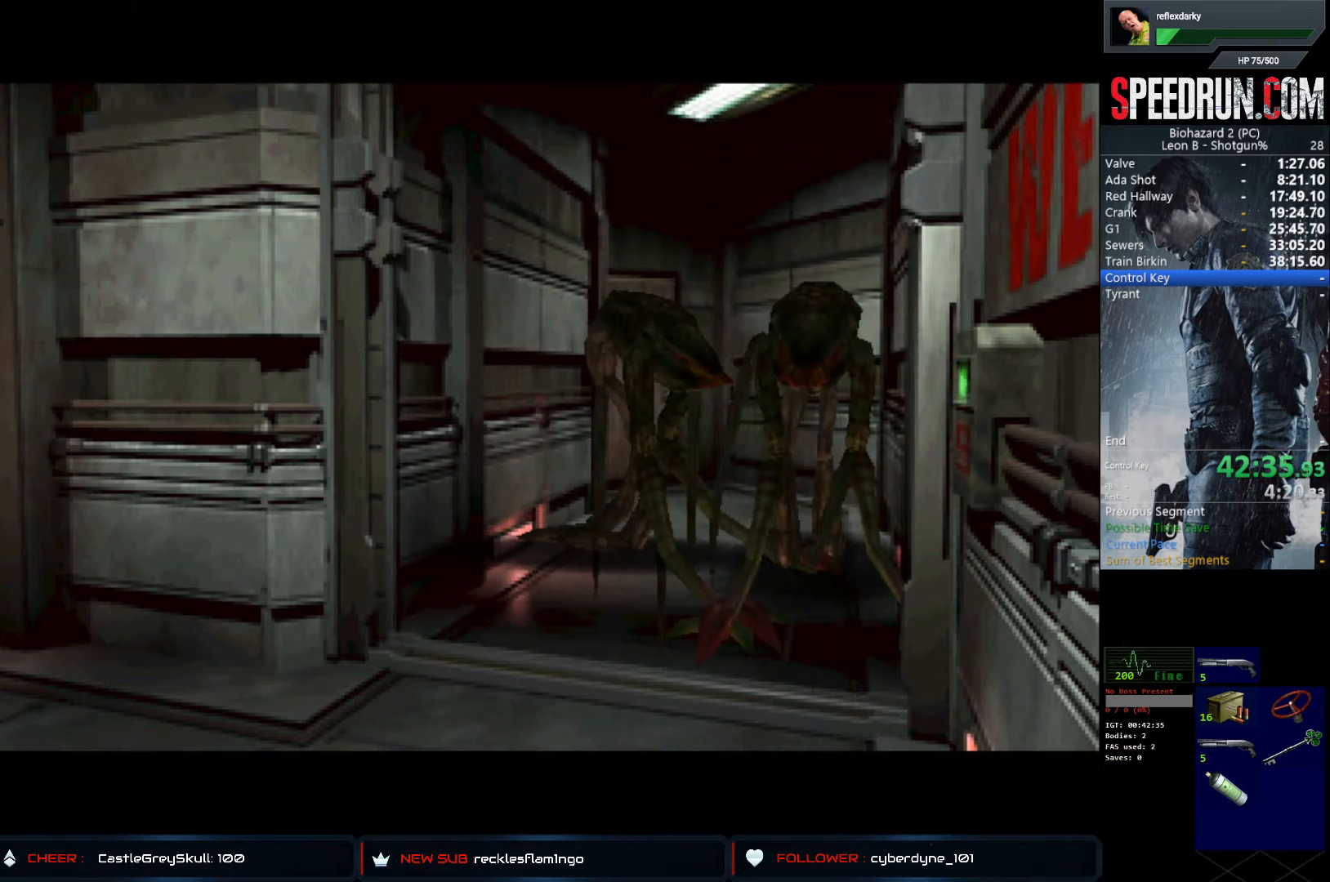
{"buttons": ["SQUARE", "DPAD_LEFT"], "left_stick": "center", "right_stick": "center", "events": []}
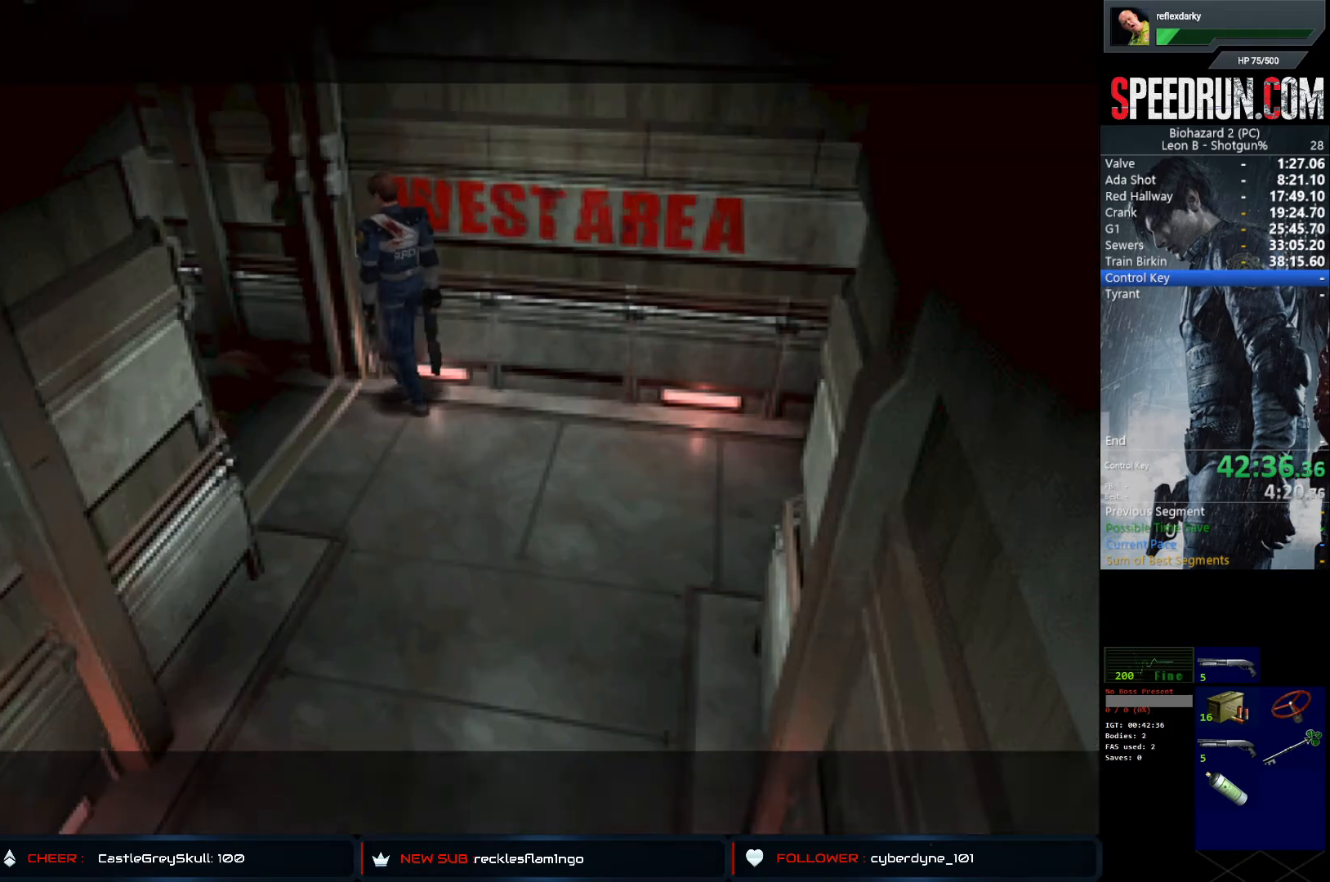
{"buttons": ["SQUARE", "DPAD_UP"], "left_stick": "center", "right_stick": "center", "events": [[350, "DPAD_UP", "down"], [433, "DPAD_LEFT", "up"]]}
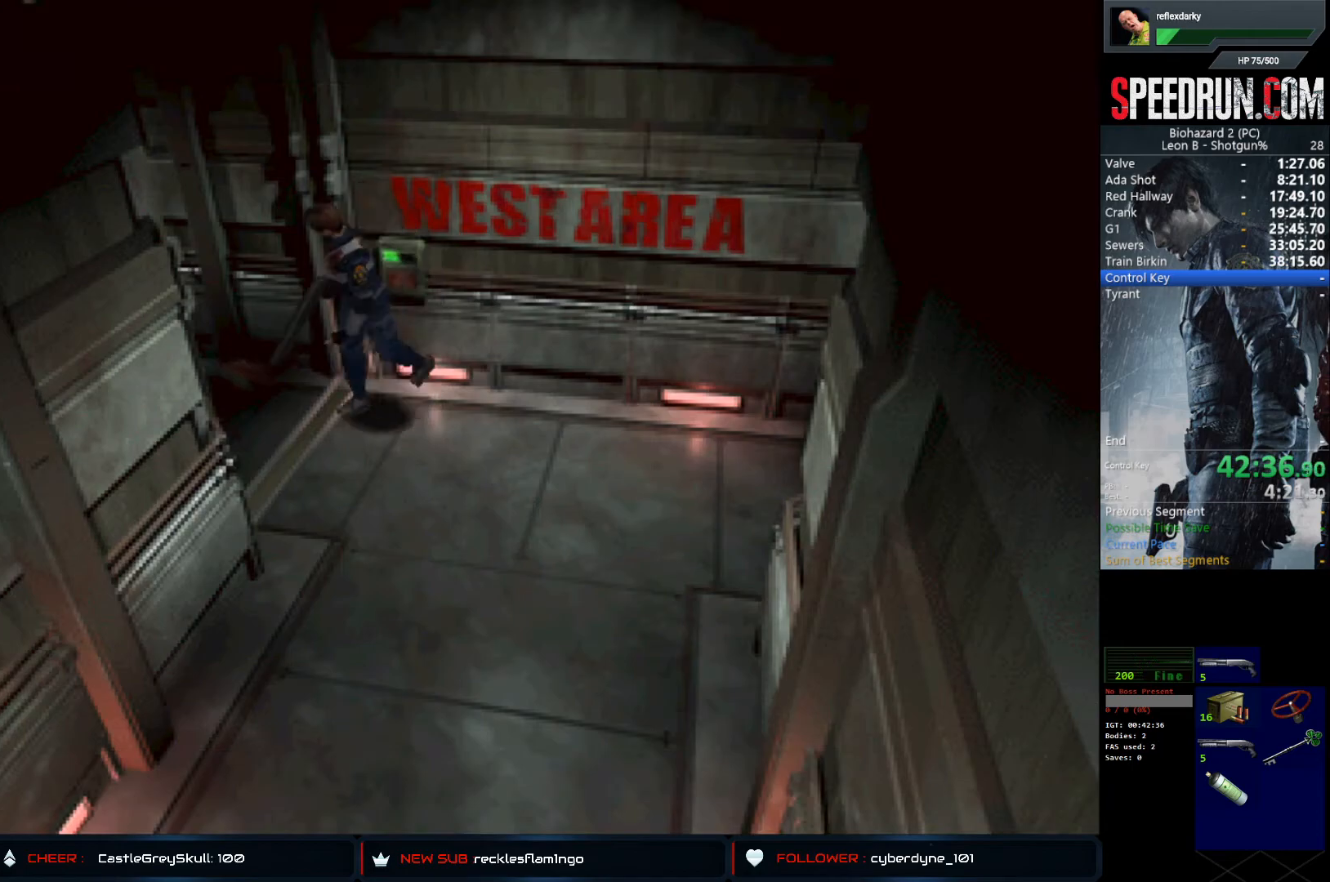
{"buttons": ["SQUARE", "DPAD_UP", "DPAD_RIGHT"], "left_stick": "center", "right_stick": "center", "events": [[500, "DPAD_RIGHT", "down"]]}
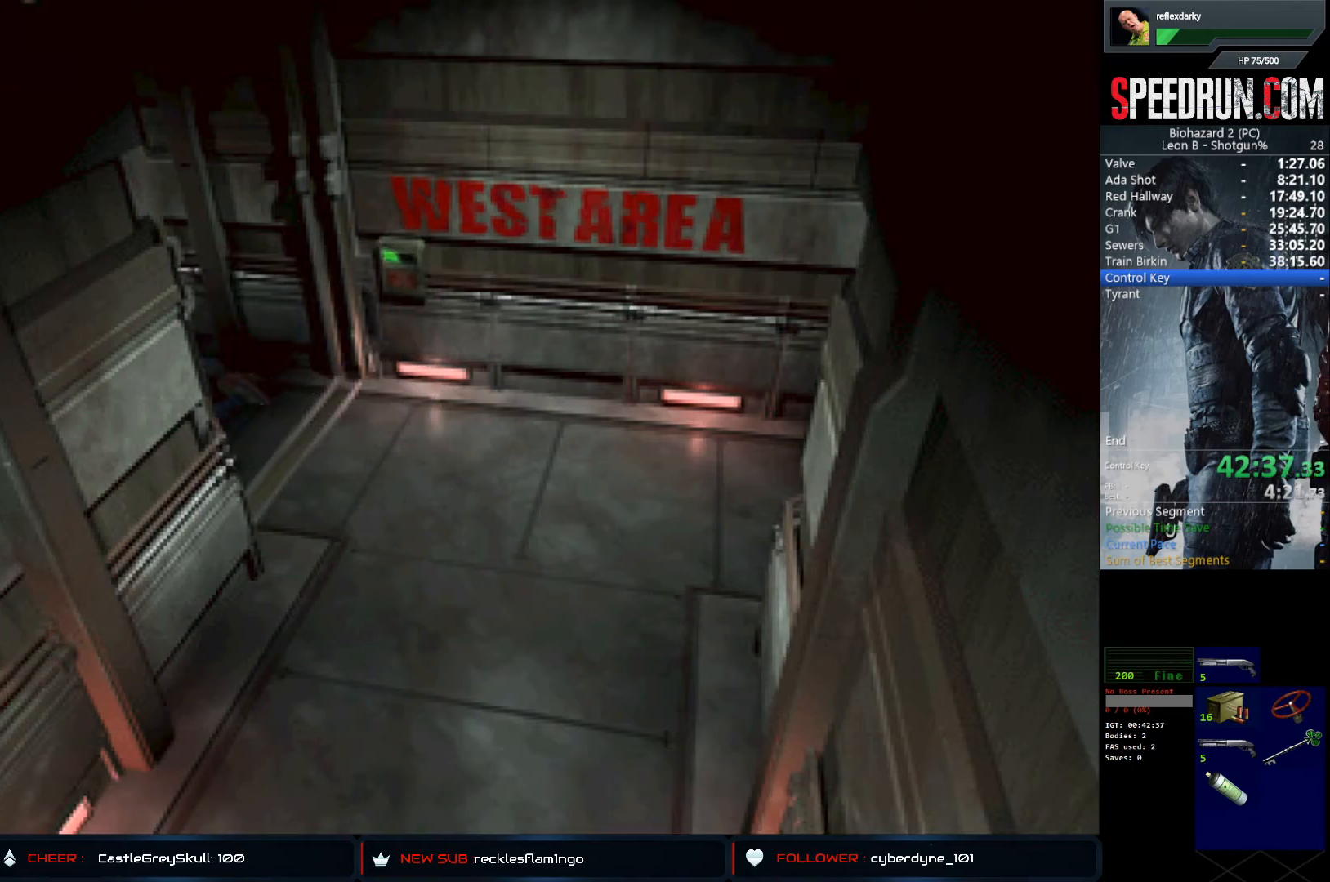
{"buttons": ["SQUARE", "DPAD_UP"], "left_stick": "center", "right_stick": "center", "events": [[333, "DPAD_RIGHT", "up"]]}
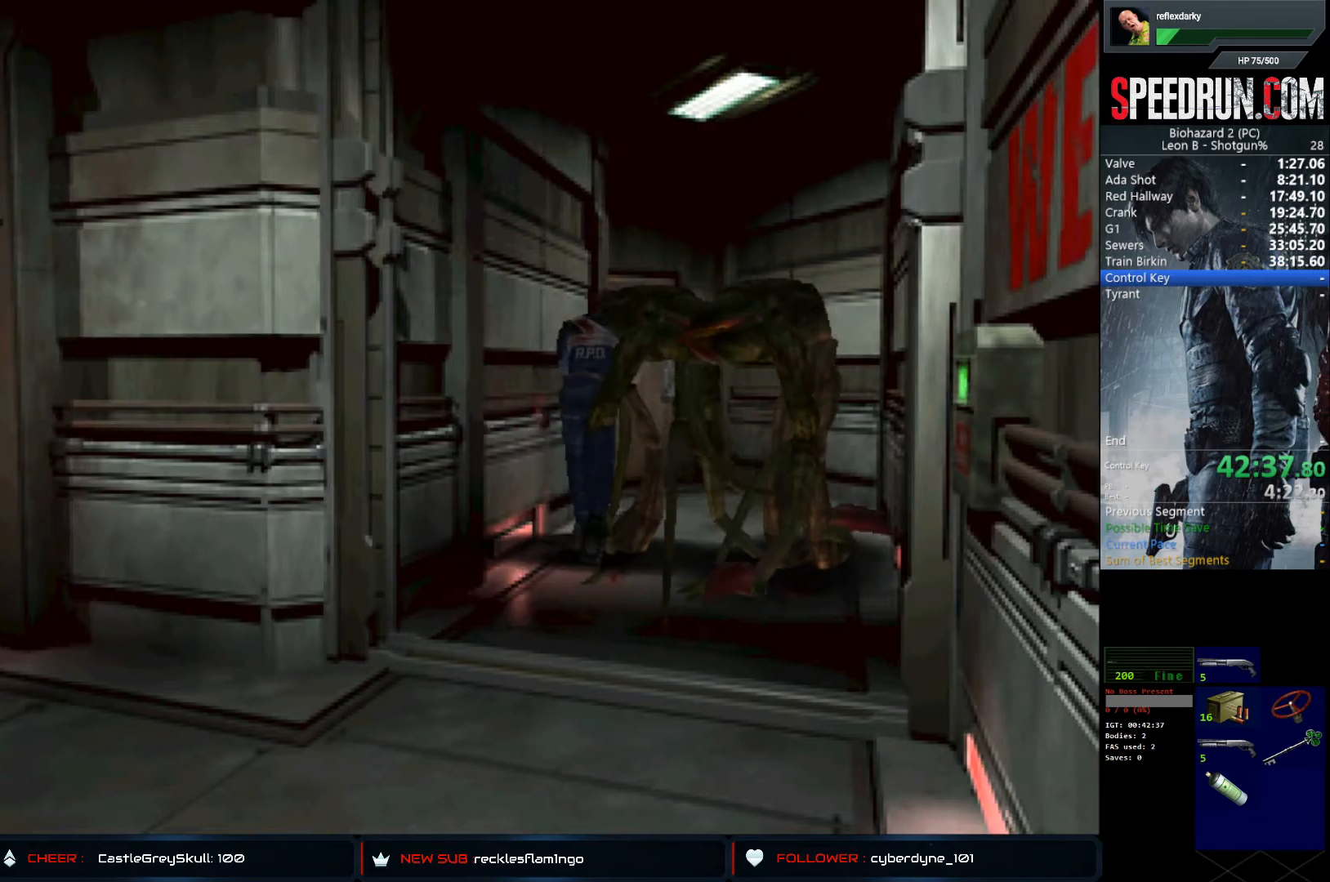
{"buttons": ["SQUARE", "DPAD_UP"], "left_stick": "center", "right_stick": "center", "events": [[183, "CROSS", "down"], [300, "CROSS", "up"], [367, "CROSS", "down"], [467, "CROSS", "up"]]}
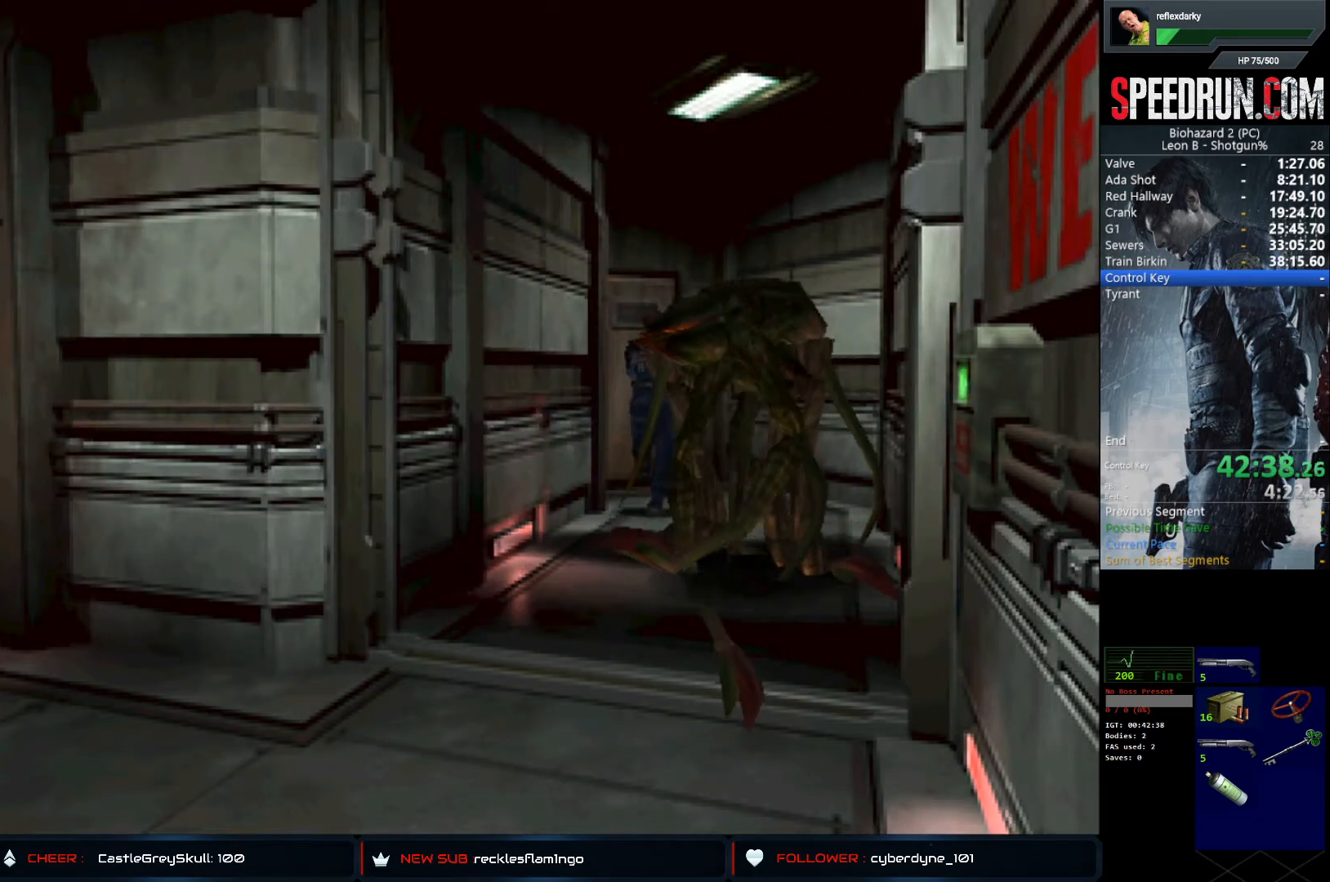
{"buttons": ["SQUARE", "DPAD_UP"], "left_stick": "center", "right_stick": "center", "events": [[17, "DPAD_LEFT", "down"], [50, "CROSS", "down"], [150, "CROSS", "up"], [167, "DPAD_LEFT", "up"], [217, "CROSS", "down"], [300, "CROSS", "up"], [383, "CROSS", "down"], [467, "CROSS", "up"]]}
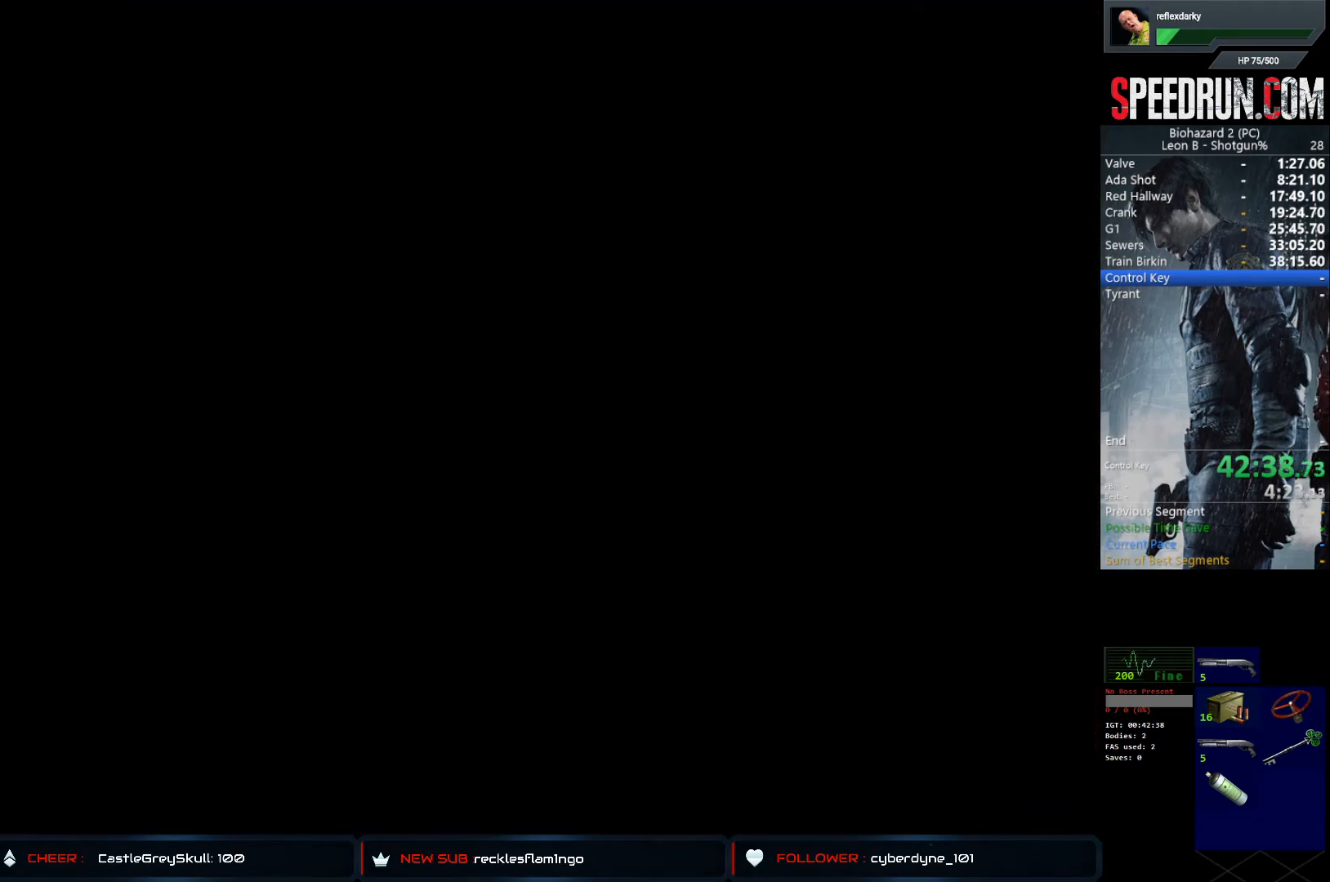
{"buttons": ["SQUARE", "DPAD_RIGHT"], "left_stick": "center", "right_stick": "center", "events": [[33, "CROSS", "down"], [217, "CROSS", "up"], [217, "DPAD_UP", "up"], [333, "DPAD_RIGHT", "down"]]}
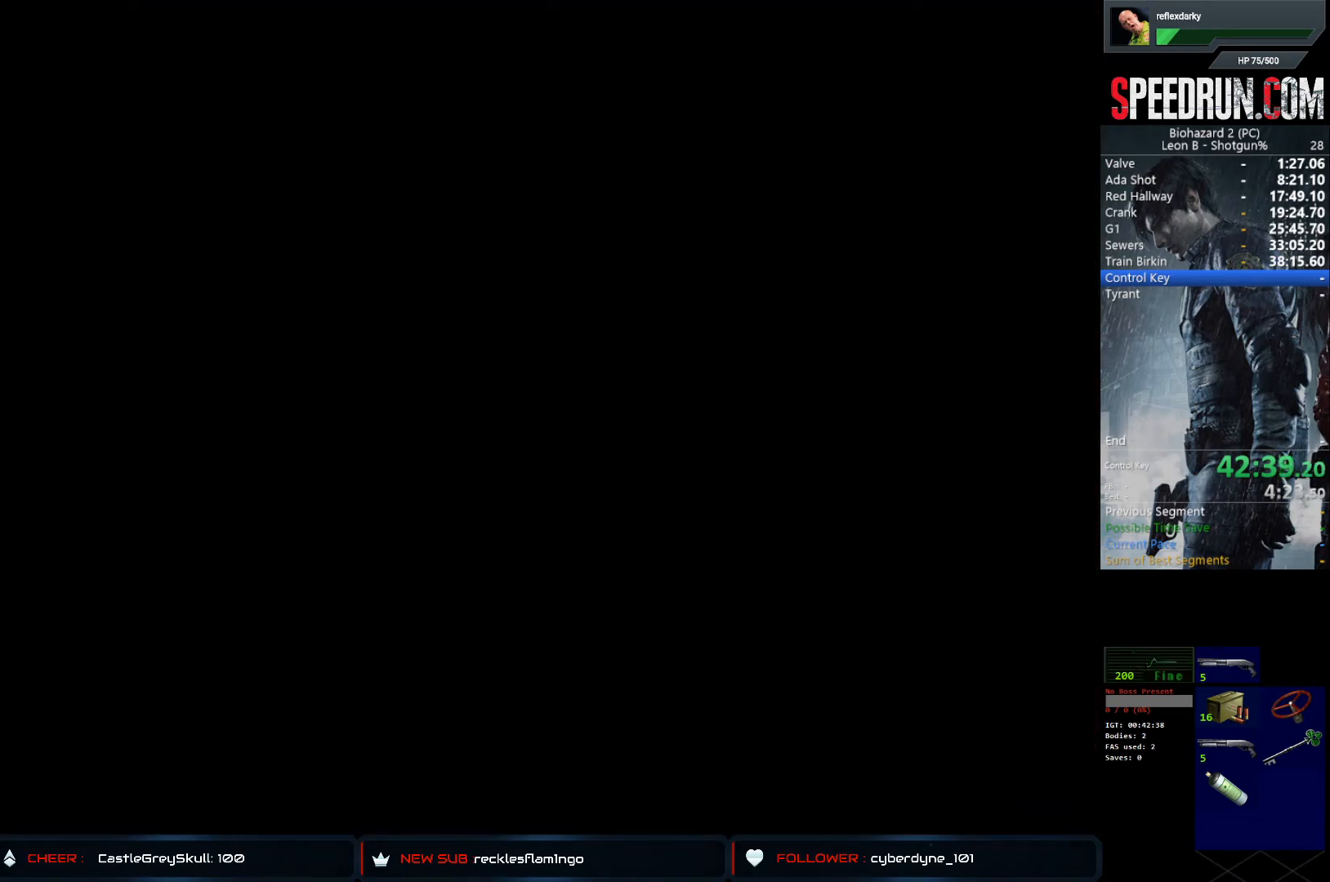
{"buttons": ["SQUARE", "DPAD_RIGHT"], "left_stick": "center", "right_stick": "center", "events": [[183, "DPAD_RIGHT", "up"], [283, "DPAD_RIGHT", "down"]]}
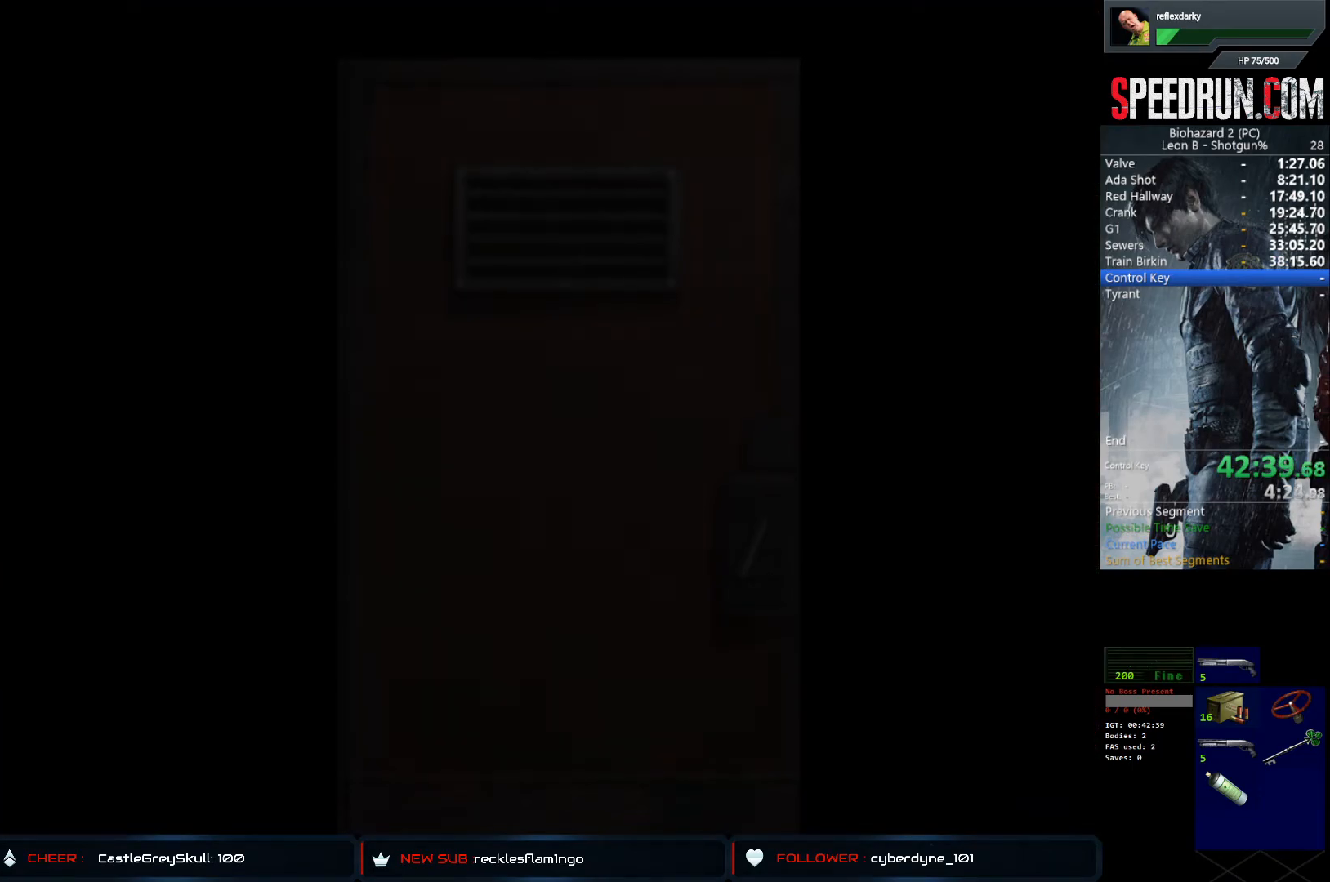
{"buttons": ["SQUARE", "DPAD_RIGHT"], "left_stick": "center", "right_stick": "center", "events": []}